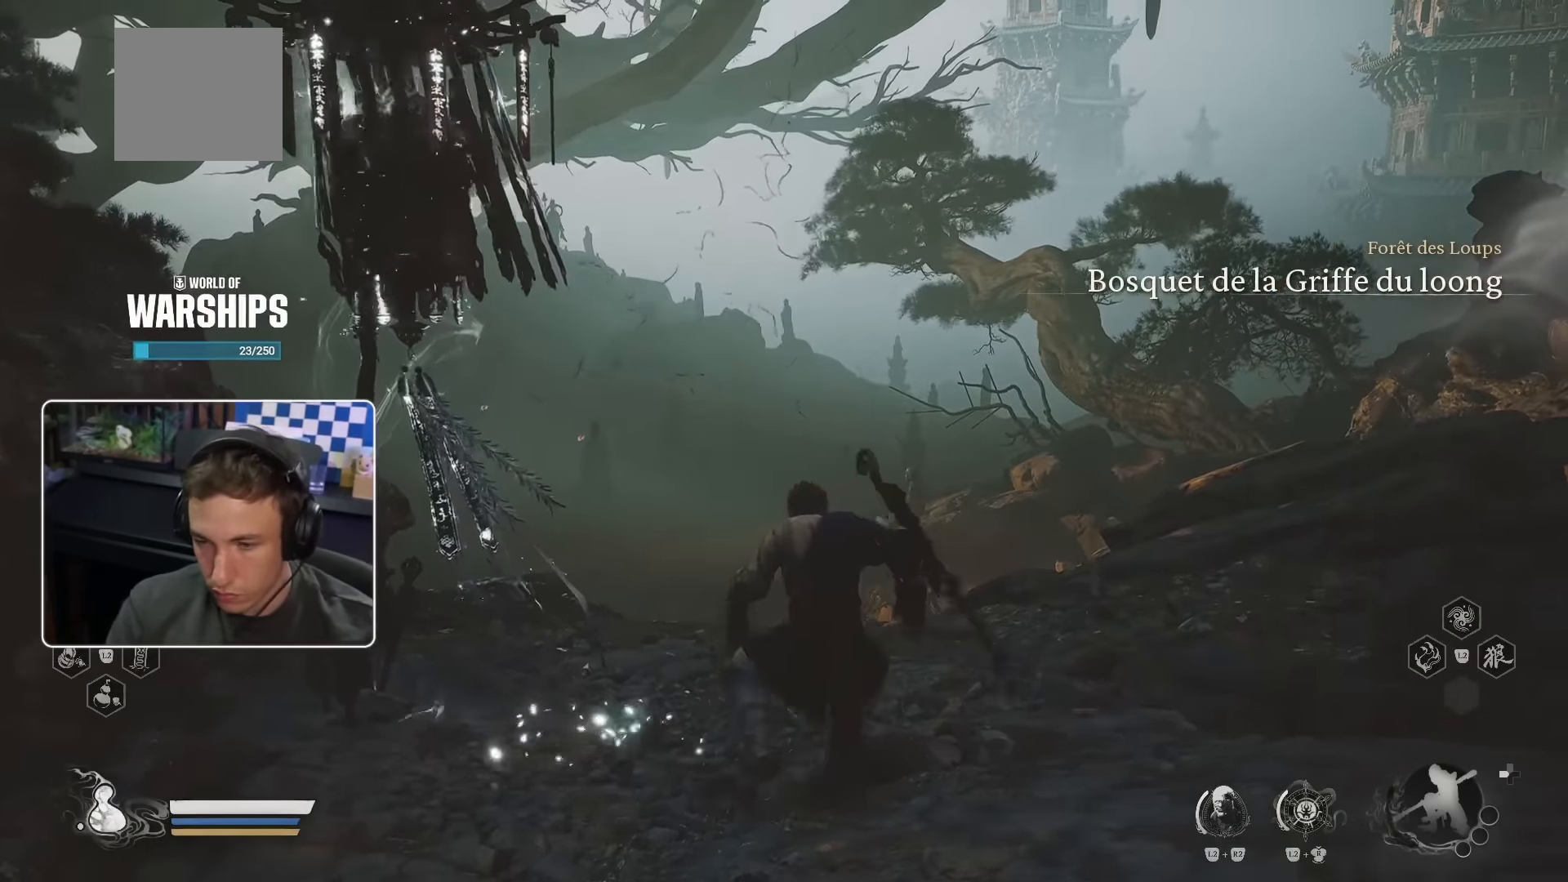
Gameplay with a controller (PlayStation layout); each line is a JSON object with the inputs held at the frame after it. "events" lists button and stick changes between this image and that frame as [ms after this image, input, new state], when the widget could be followed in between. Not read: L3 R2.
{"buttons": ["CROSS", "CIRCLE"], "left_stick": "up", "right_stick": "center", "events": [[450, "CROSS", "down"], [483, "CIRCLE", "down"]]}
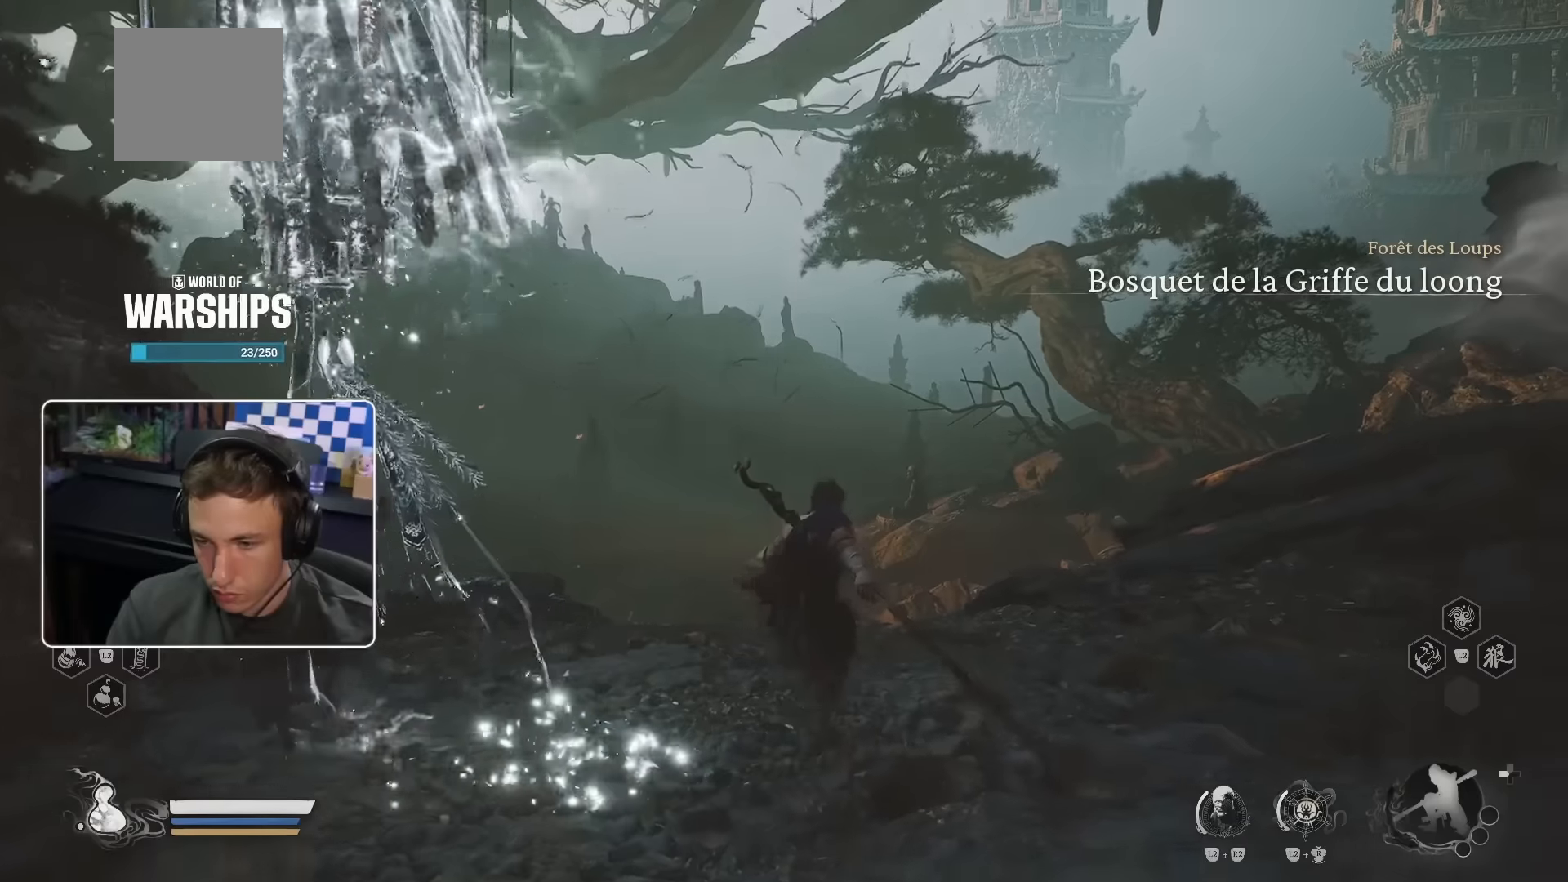
{"buttons": [], "left_stick": "up", "right_stick": "center"}
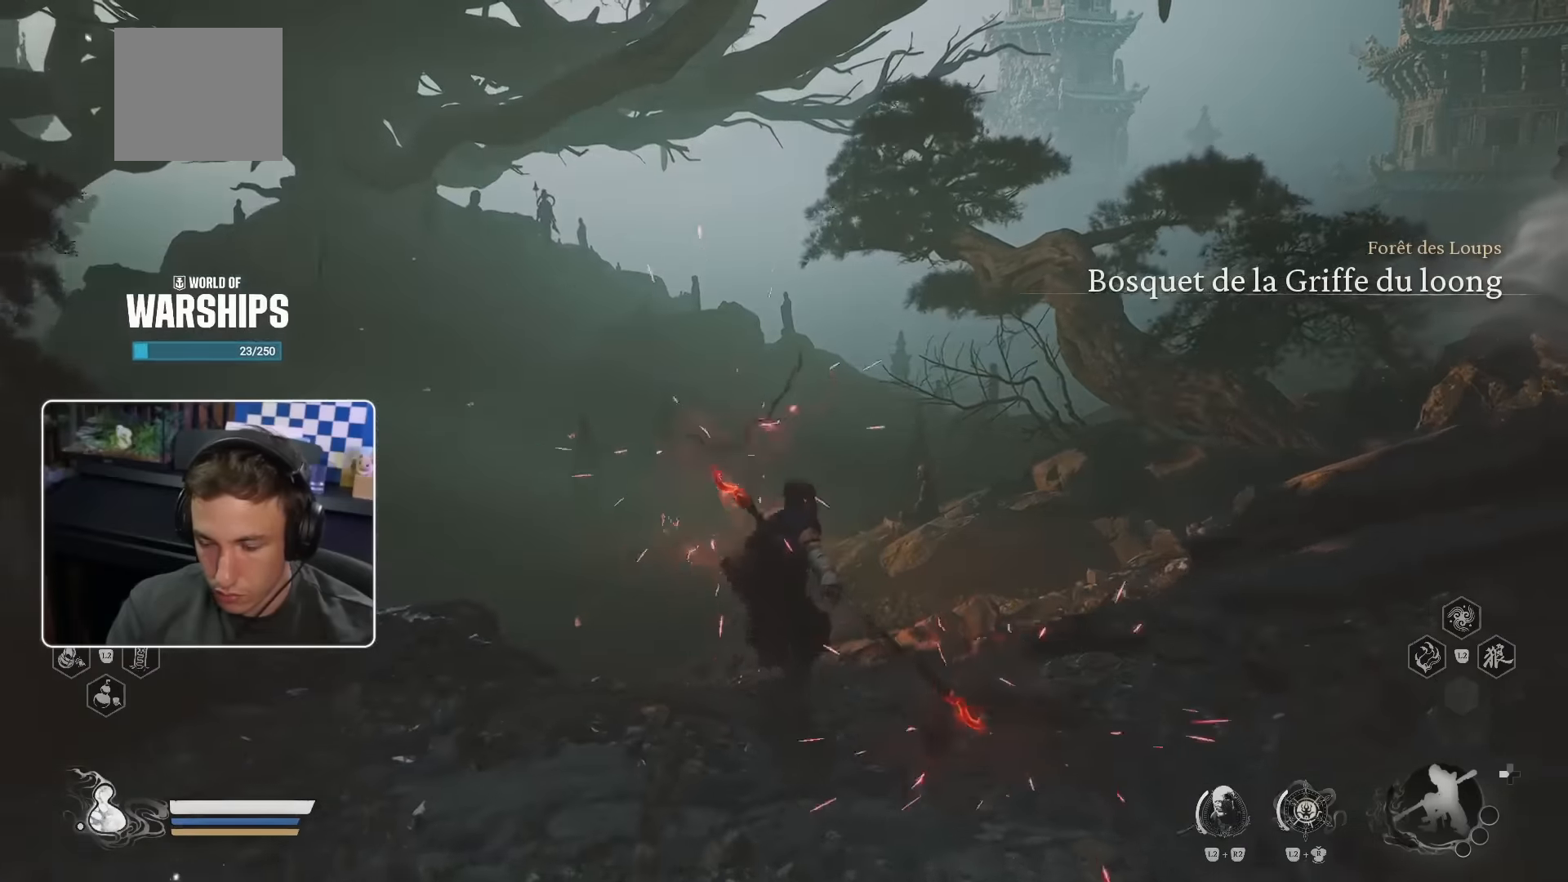
{"buttons": [], "left_stick": "up", "right_stick": "down-left", "events": [[433, "right_stick", "down-left"]]}
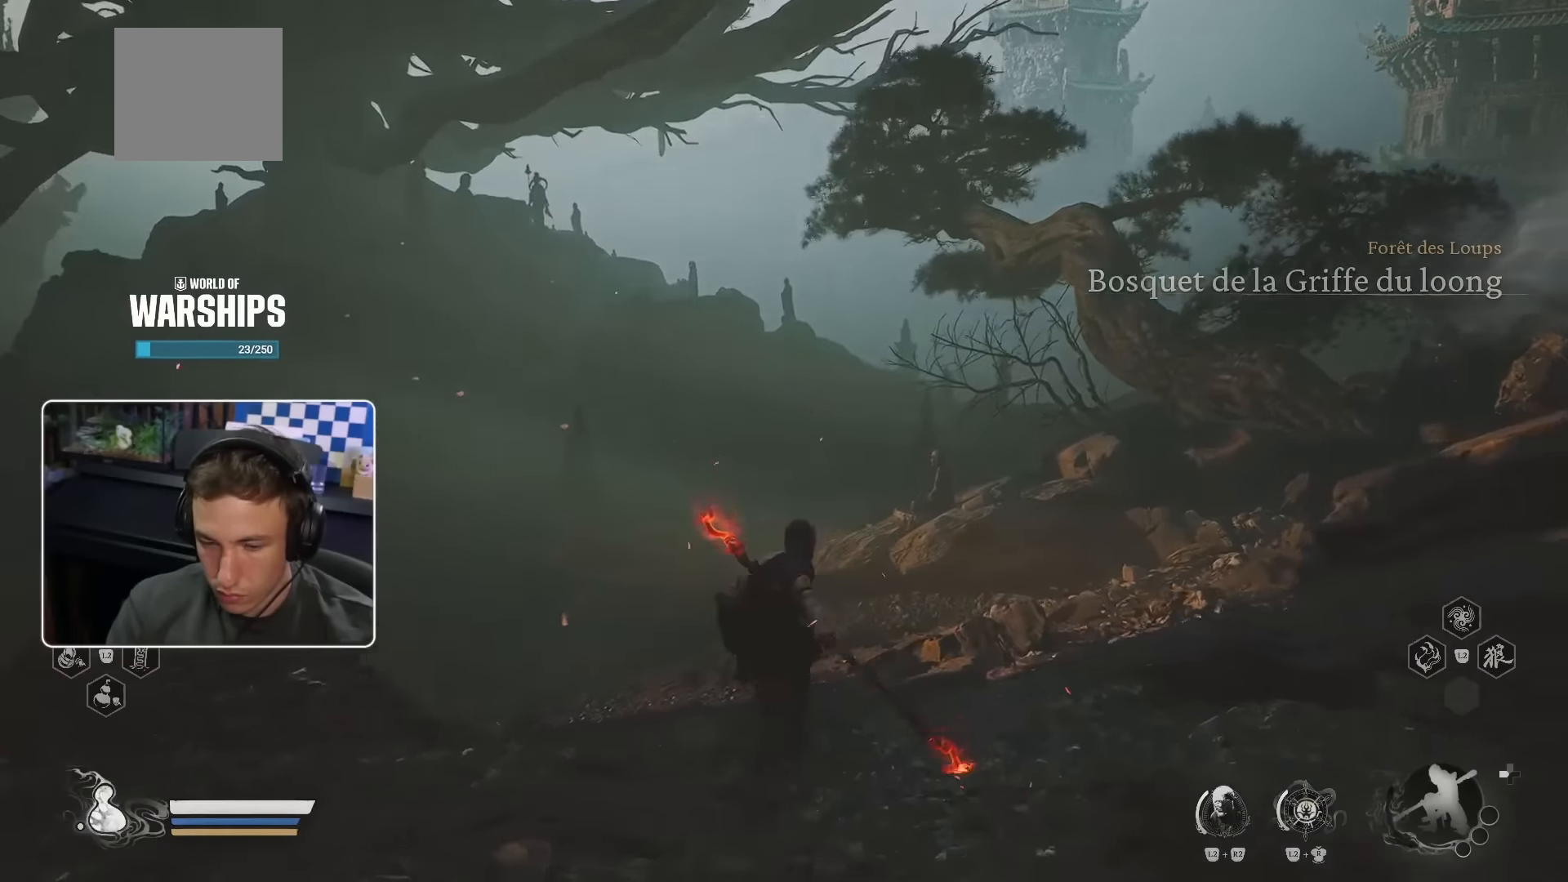
{"buttons": [], "left_stick": "up", "right_stick": "center", "events": [[66, "right_stick", "center"]]}
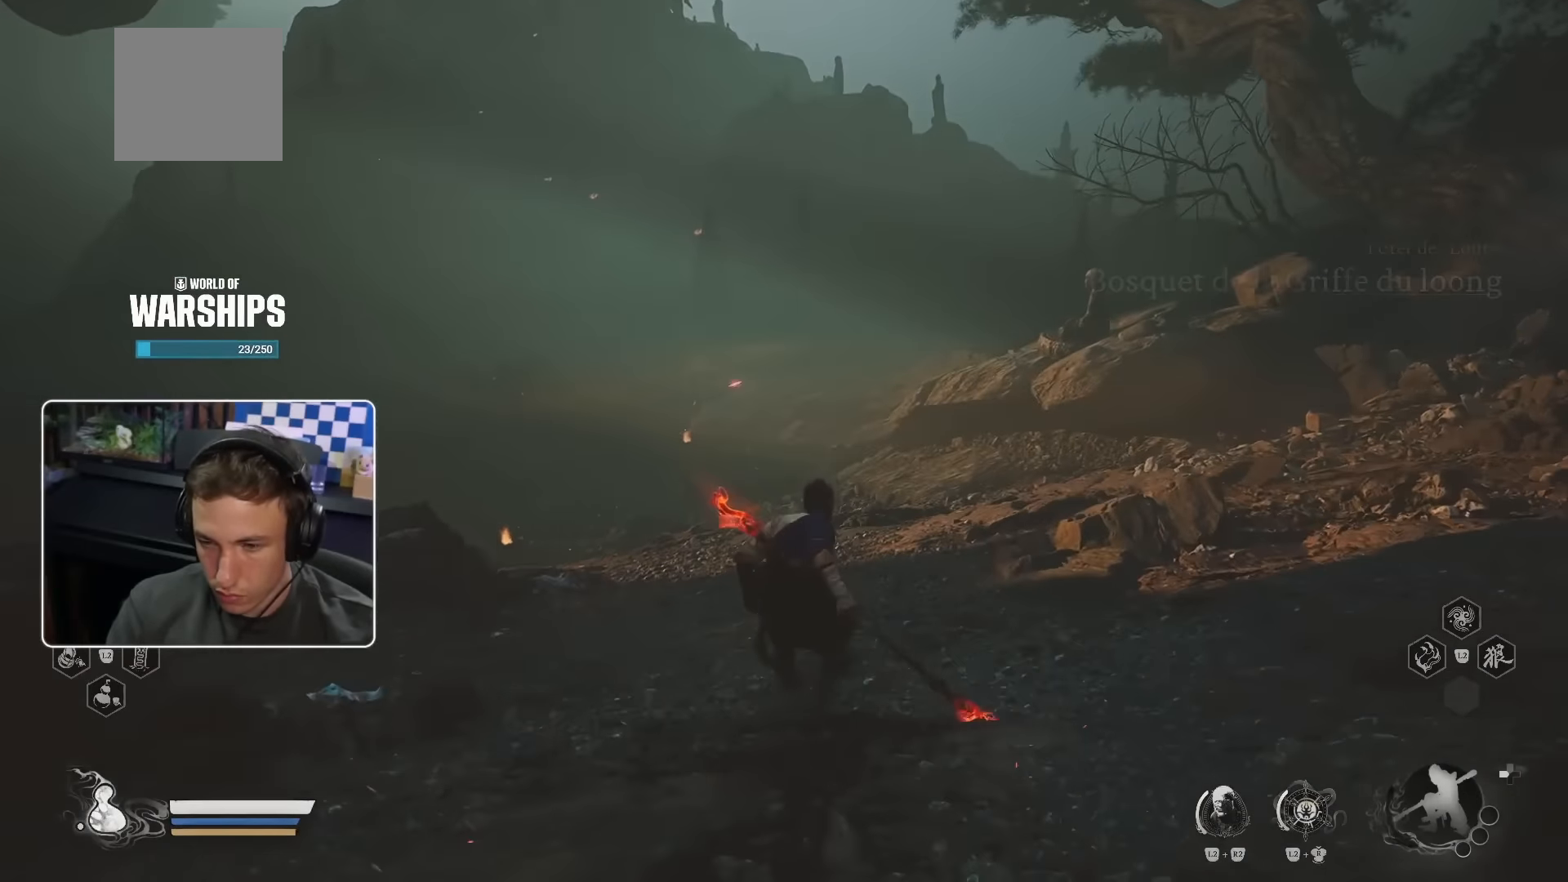
{"buttons": ["L2"], "left_stick": "up", "right_stick": "center", "events": [[33, "L2", "down"], [183, "R3", "down"], [300, "R3", "up"]]}
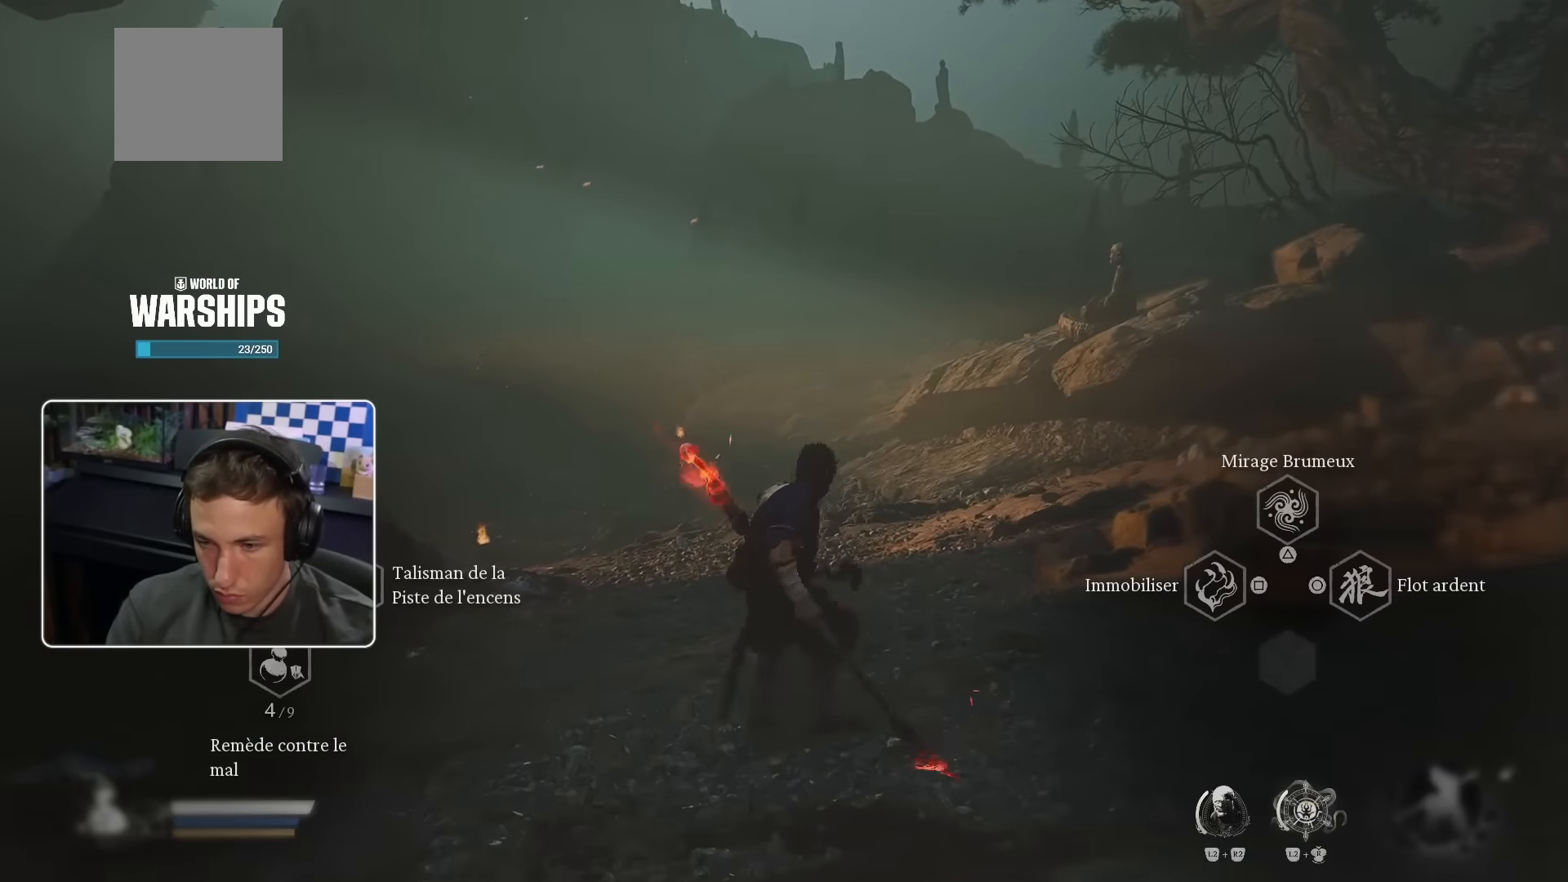
{"buttons": [], "left_stick": "up", "right_stick": "center", "events": [[216, "L2", "up"]]}
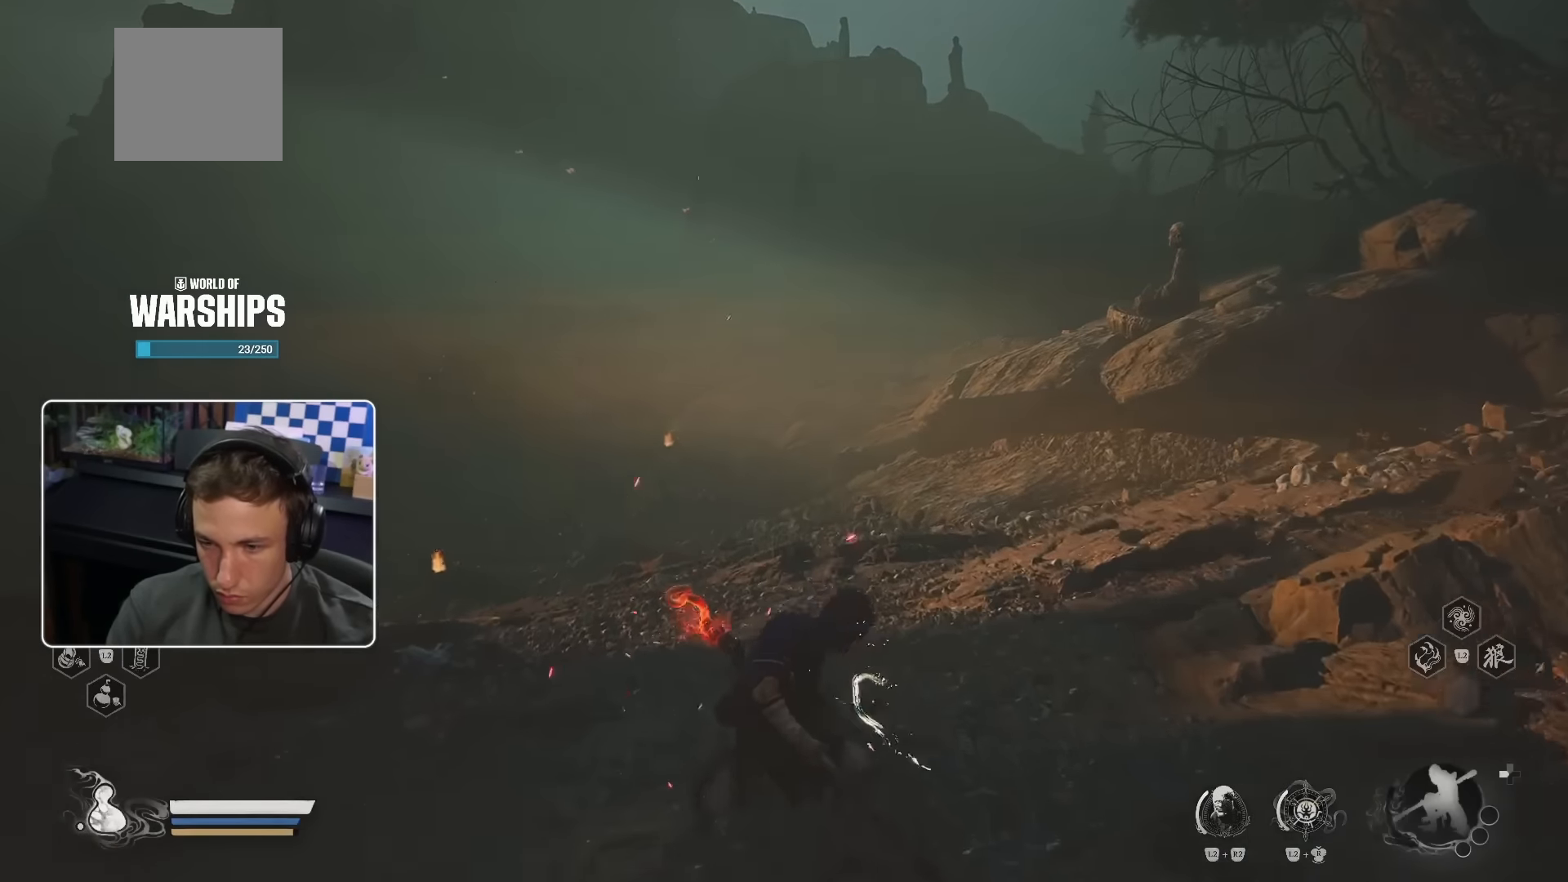
{"buttons": [], "left_stick": "up", "right_stick": "center", "events": []}
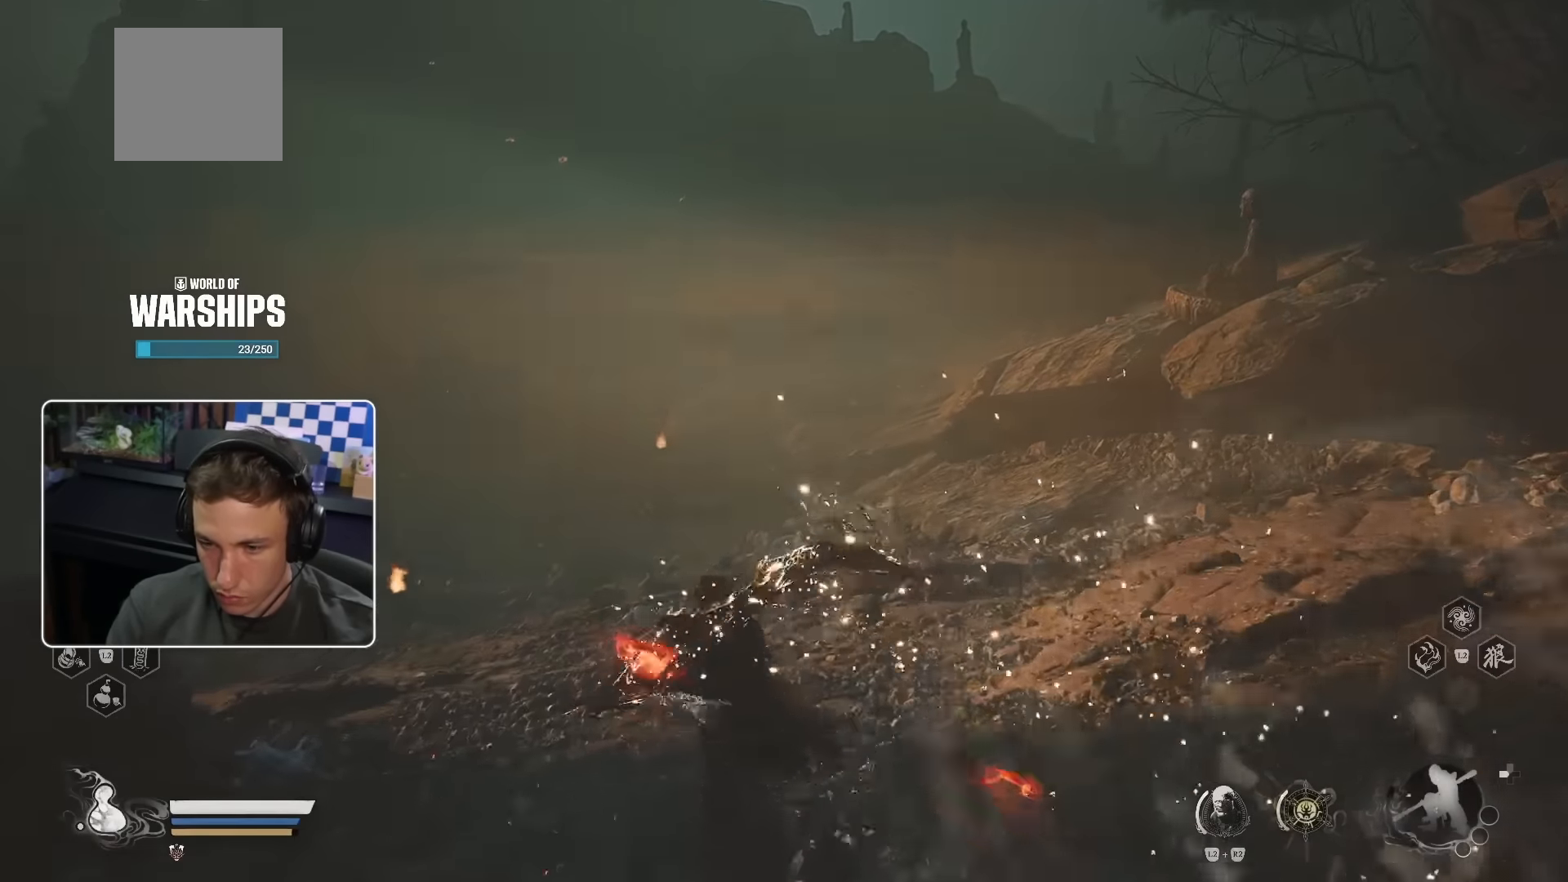
{"buttons": [], "left_stick": "up-left", "right_stick": "center", "events": [[316, "left_stick", "up-left"]]}
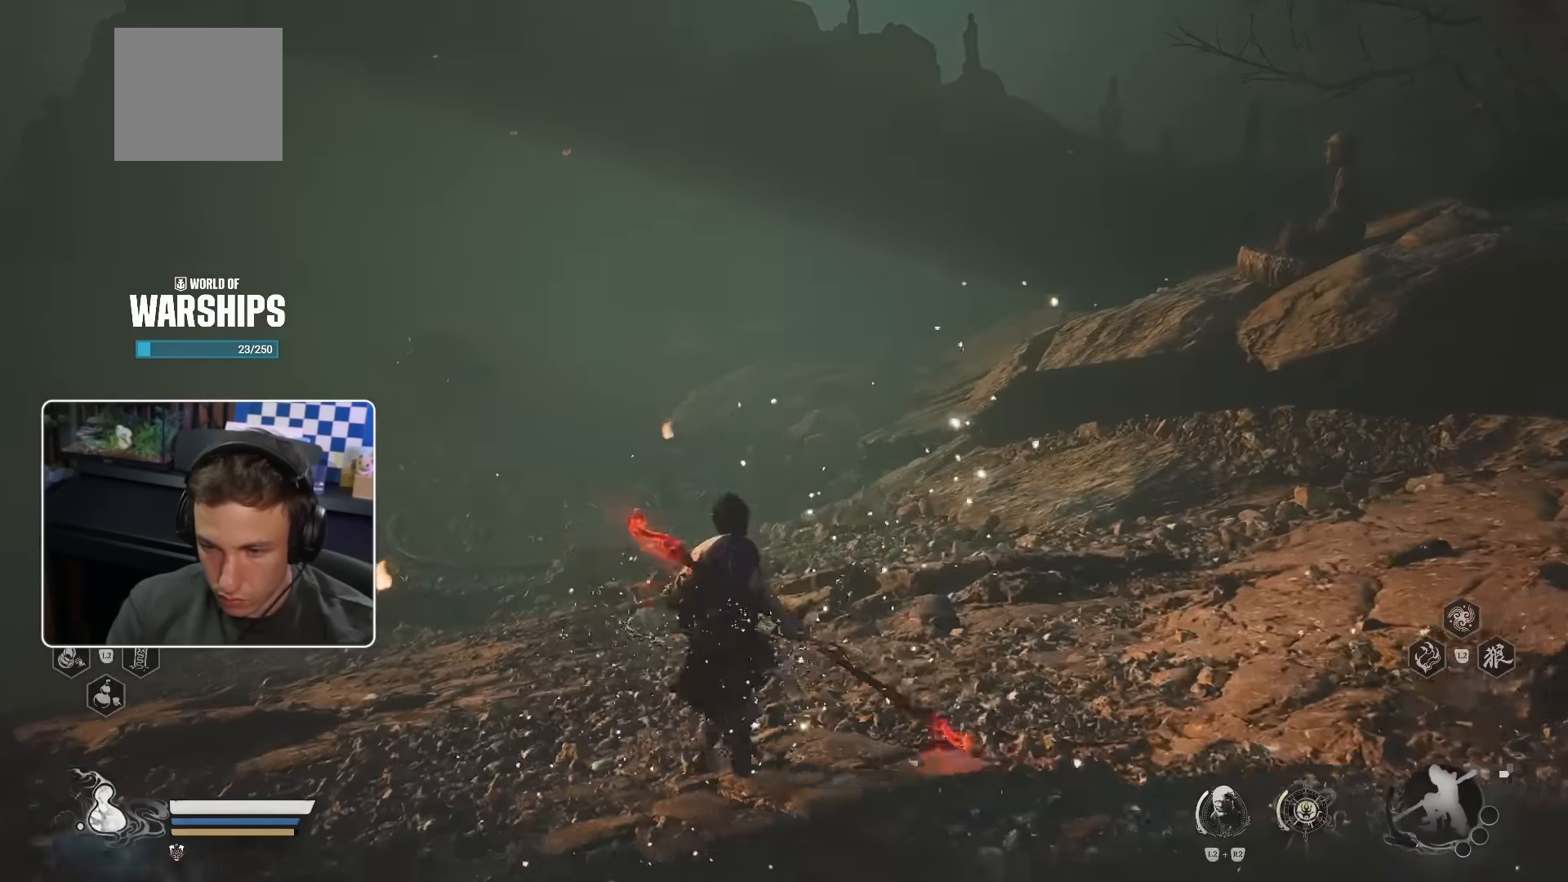
{"buttons": [], "left_stick": "up-left", "right_stick": "center", "events": []}
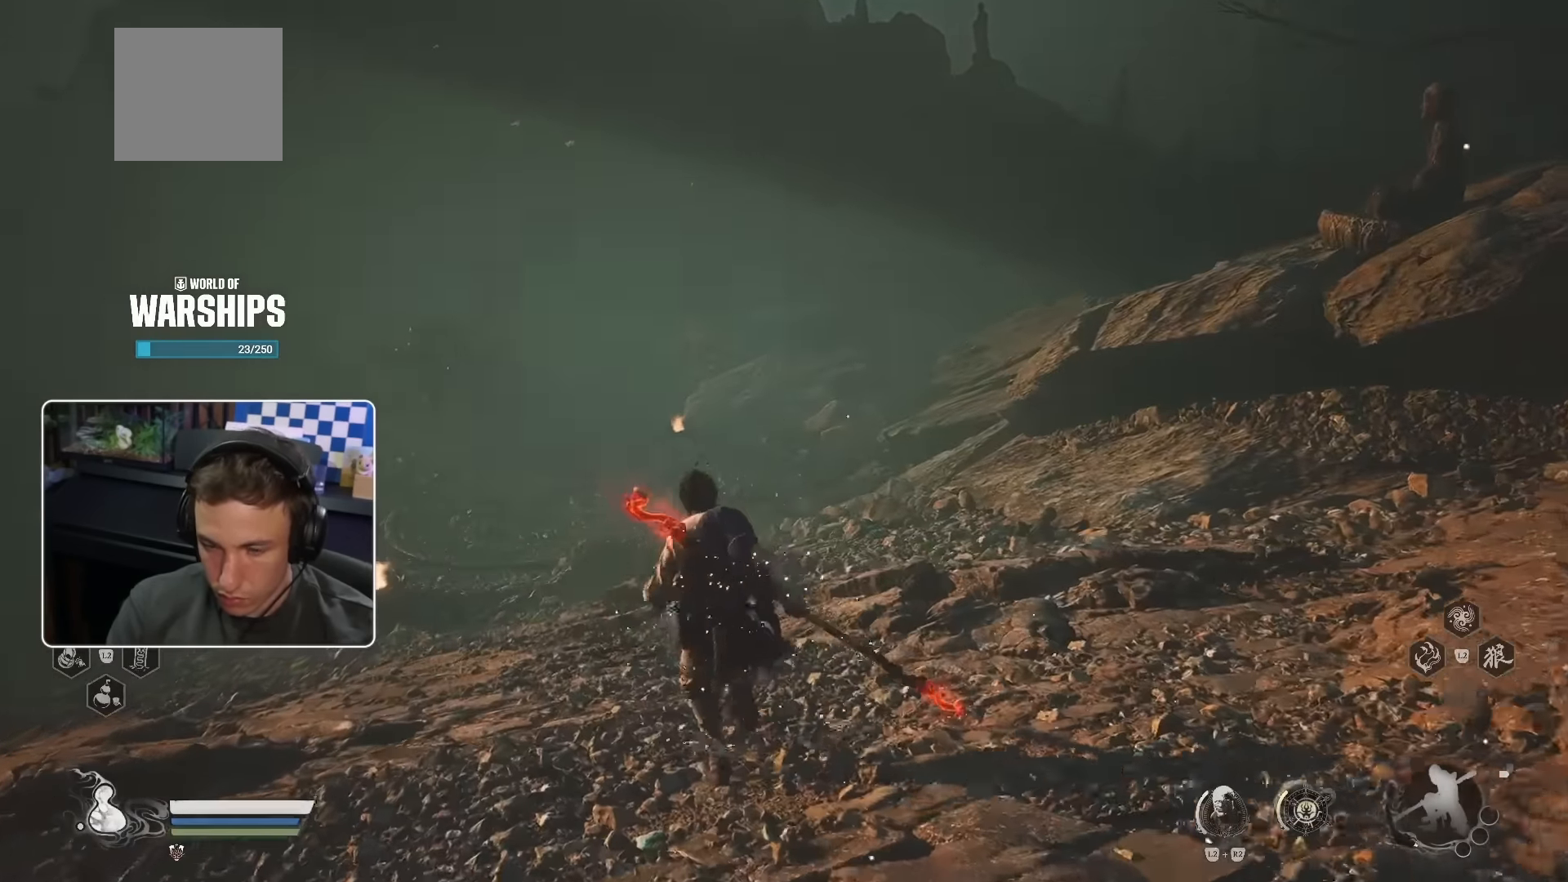
{"buttons": [], "left_stick": "up-left", "right_stick": "center", "events": []}
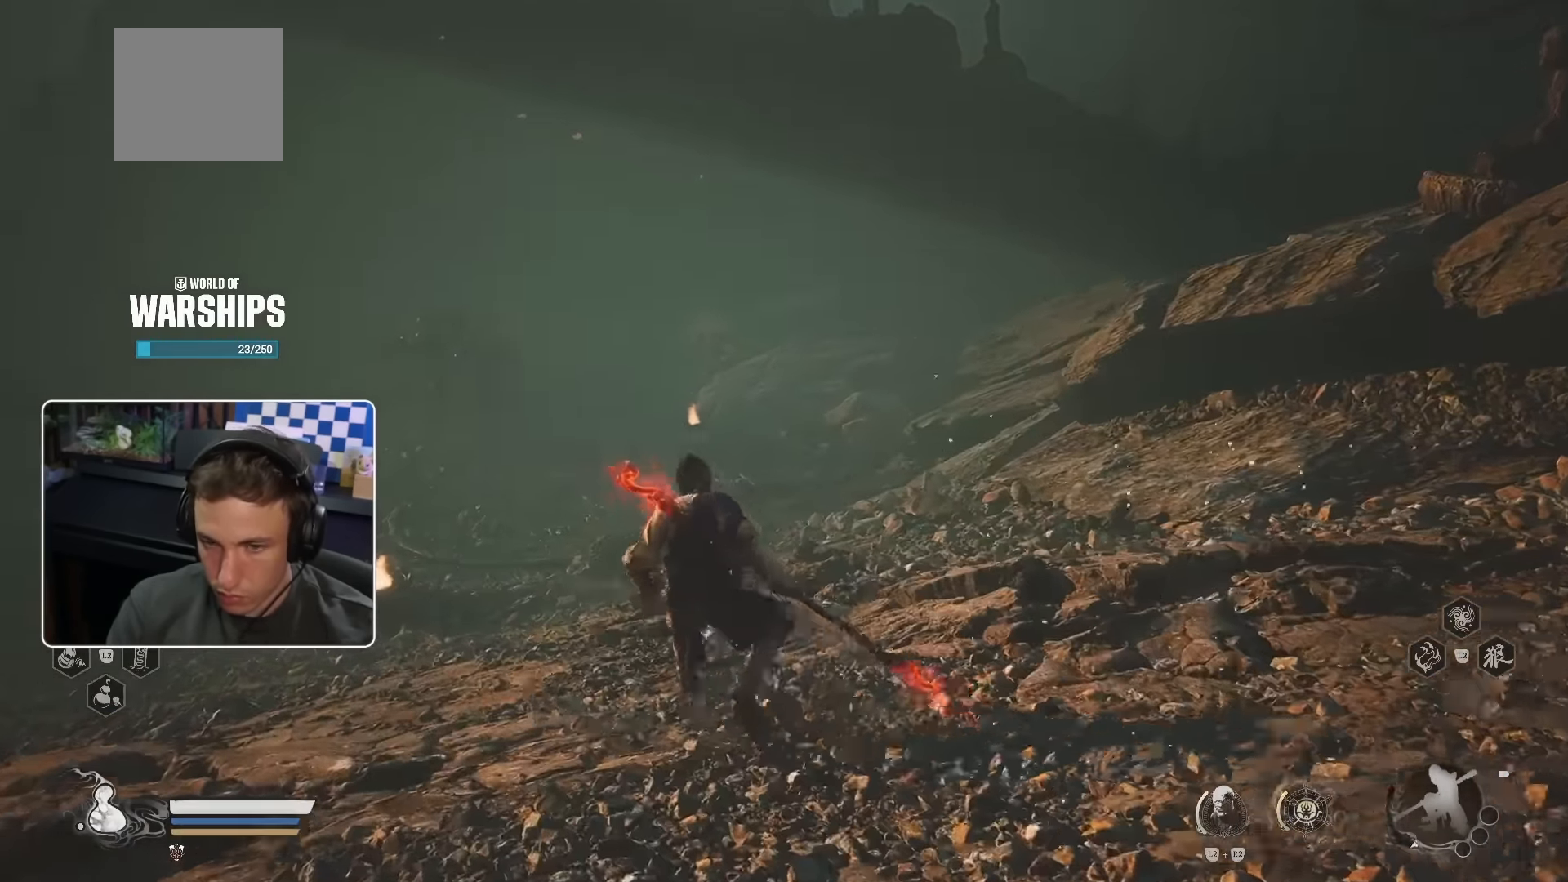
{"buttons": [], "left_stick": "up-left", "right_stick": "center", "events": []}
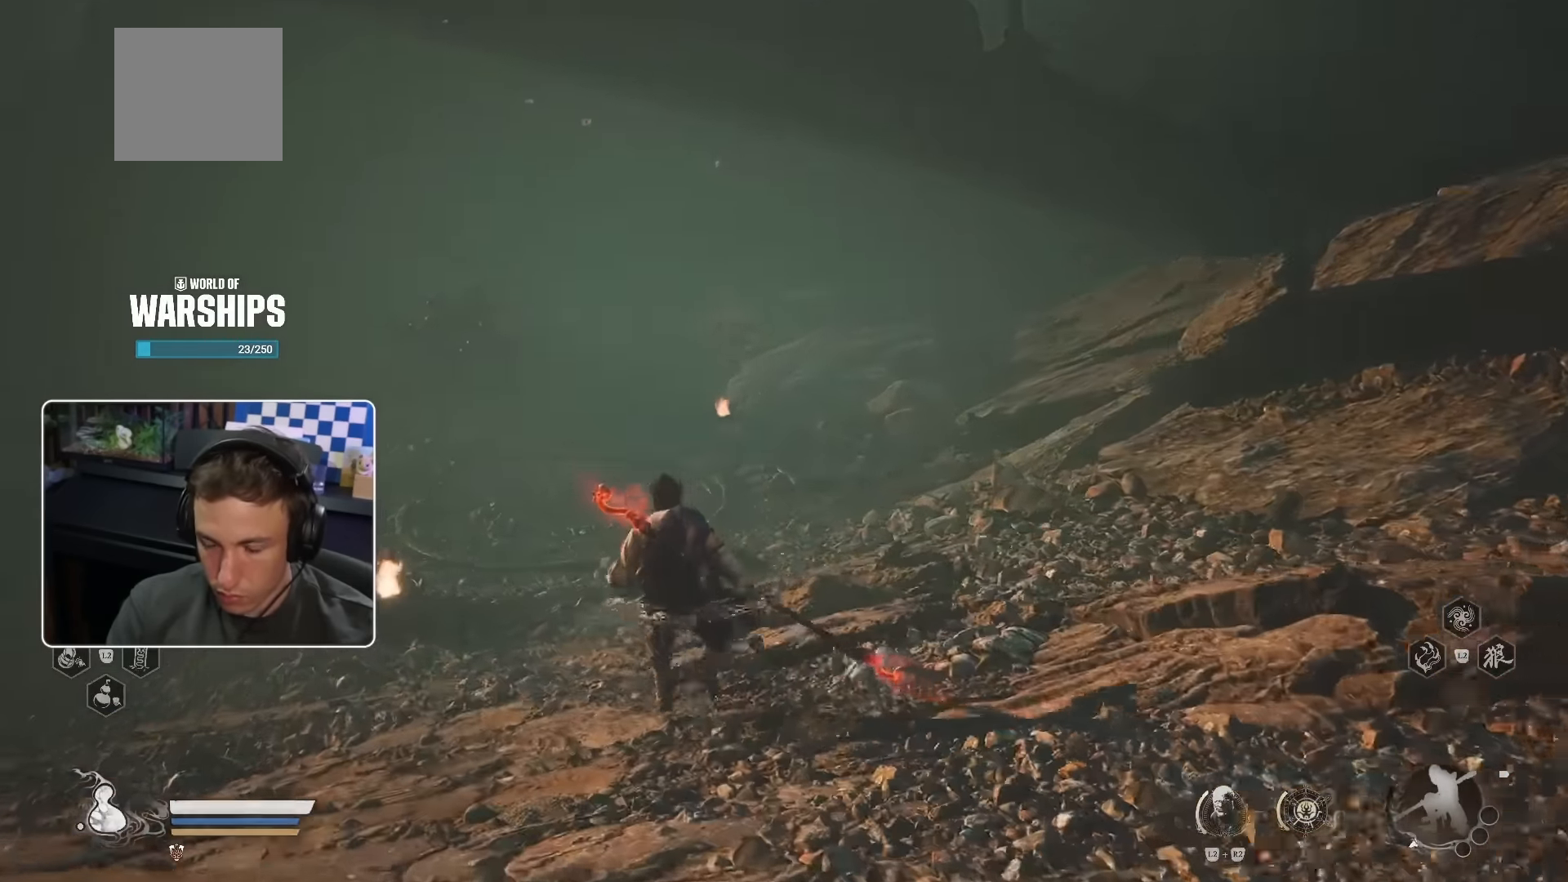
{"buttons": [], "left_stick": "up-left", "right_stick": "center", "events": [[383, "right_stick", "up-left"], [484, "right_stick", "center"]]}
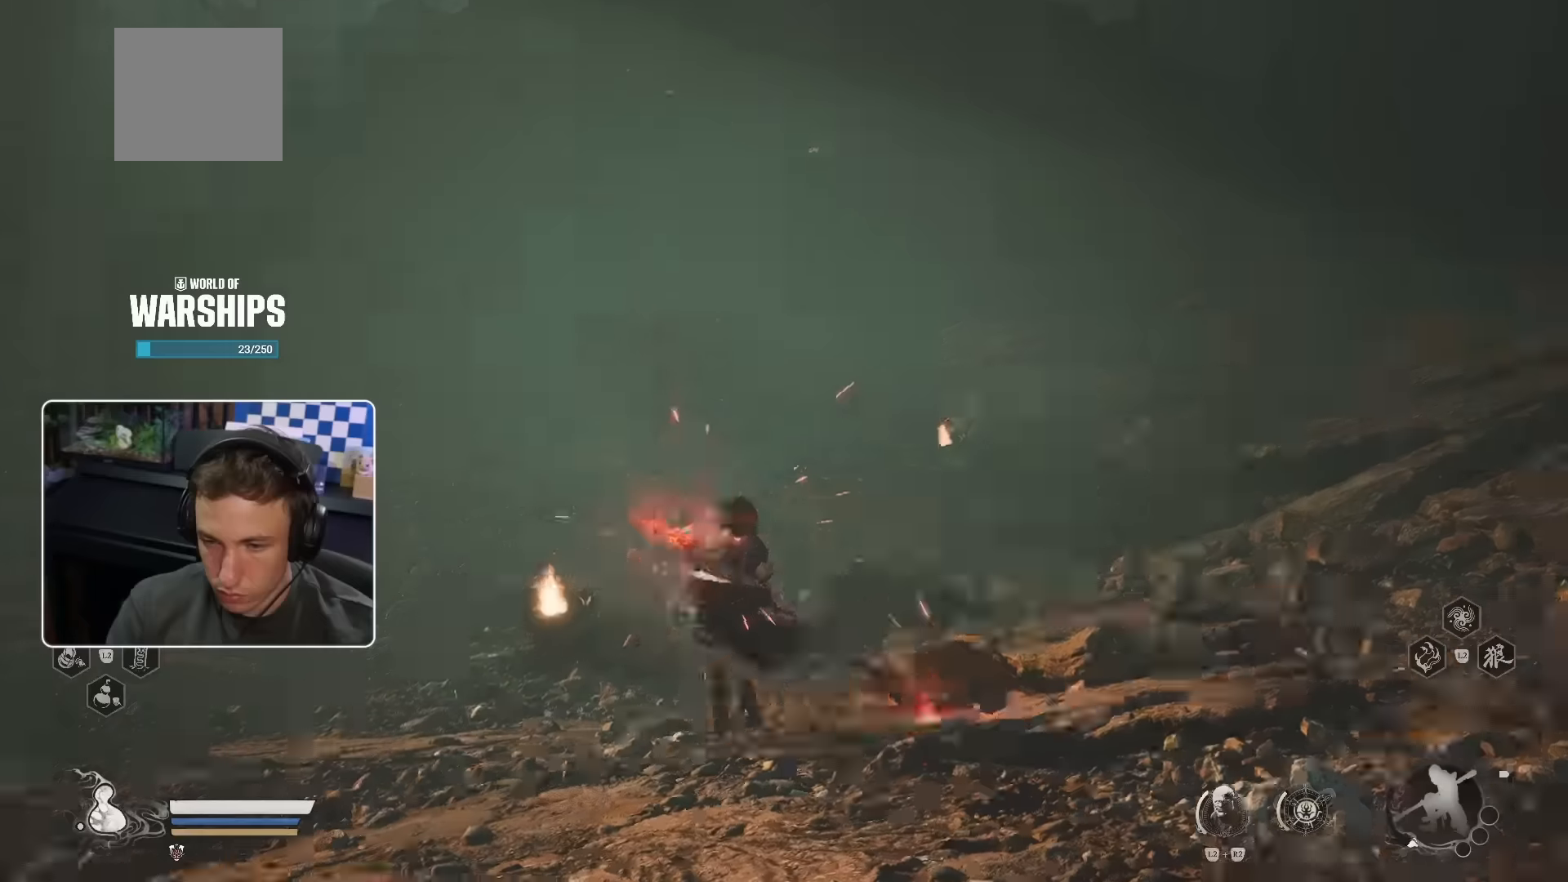
{"buttons": [], "left_stick": "up", "right_stick": "center", "events": [[334, "left_stick", "up"]]}
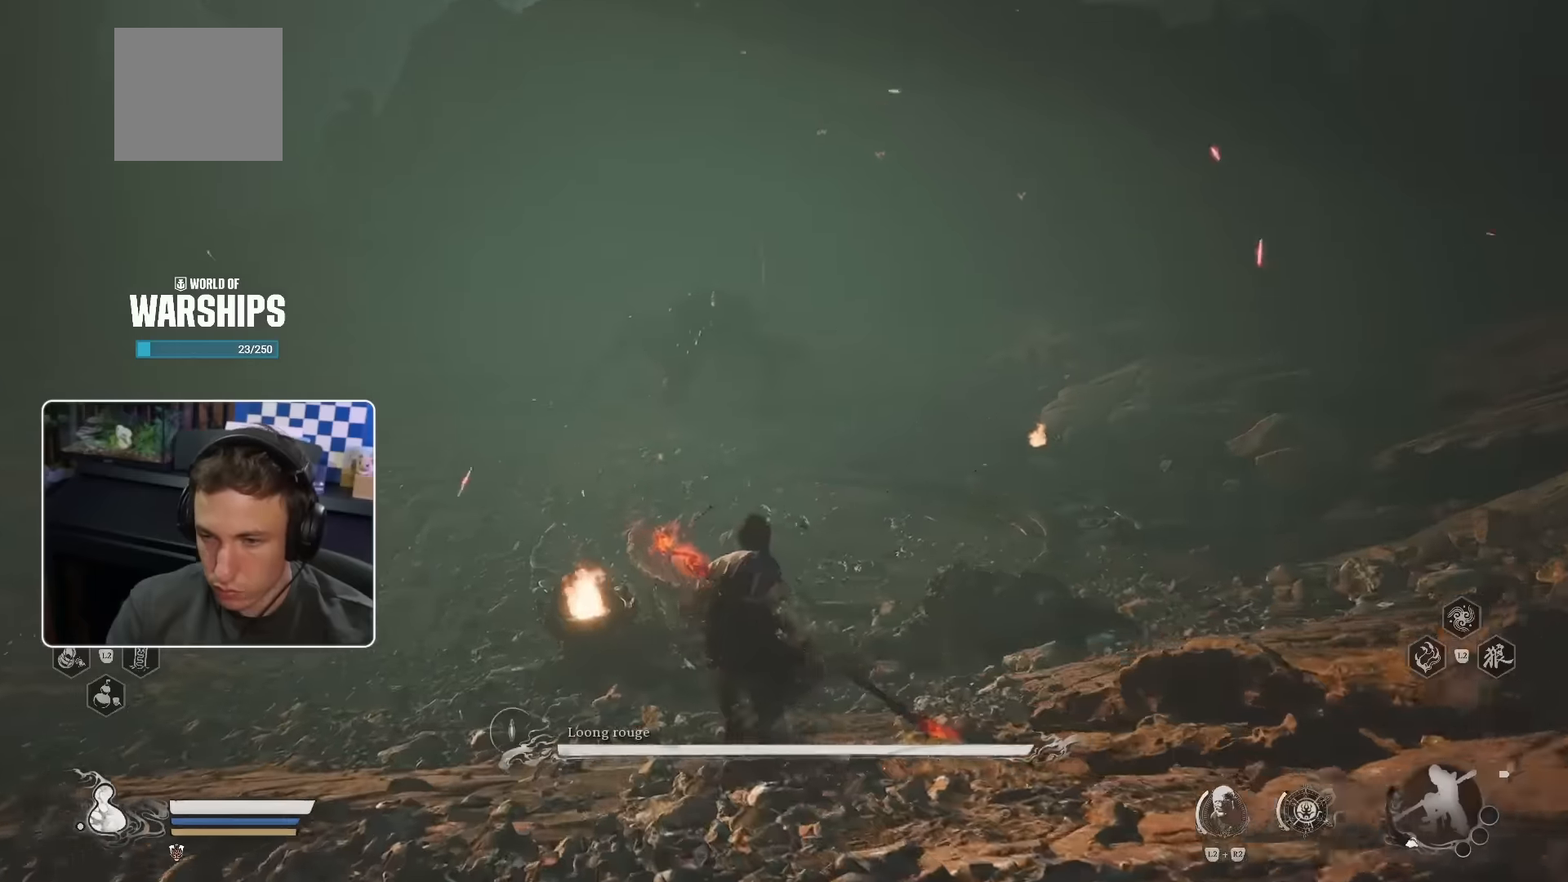
{"buttons": [], "left_stick": "up", "right_stick": "center", "events": [[434, "right_stick", "up-left"], [500, "right_stick", "center"]]}
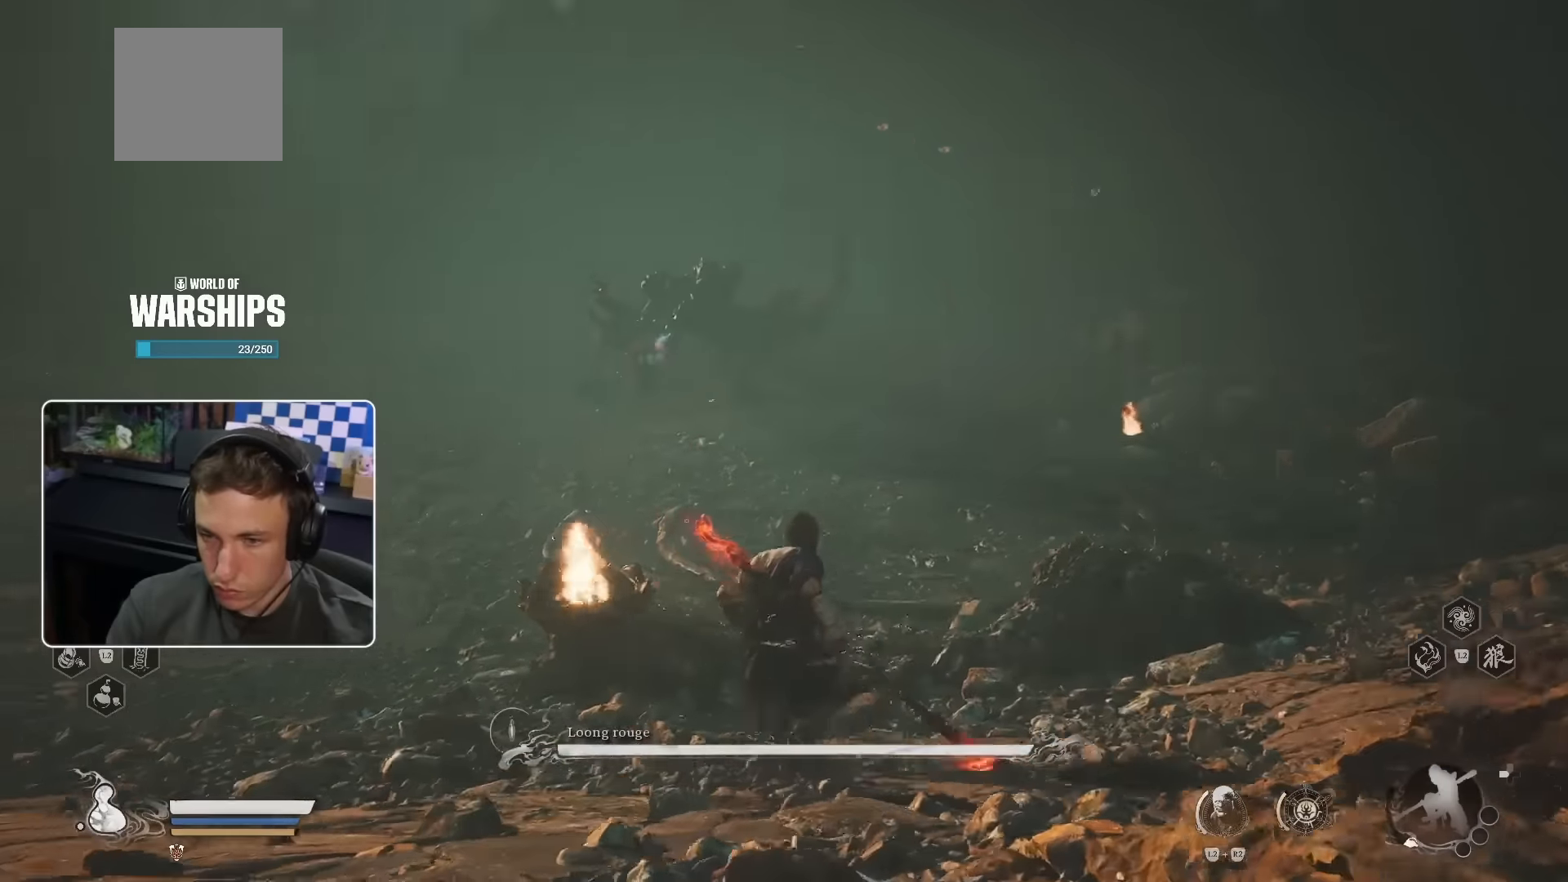
{"buttons": [], "left_stick": "up", "right_stick": "center", "events": []}
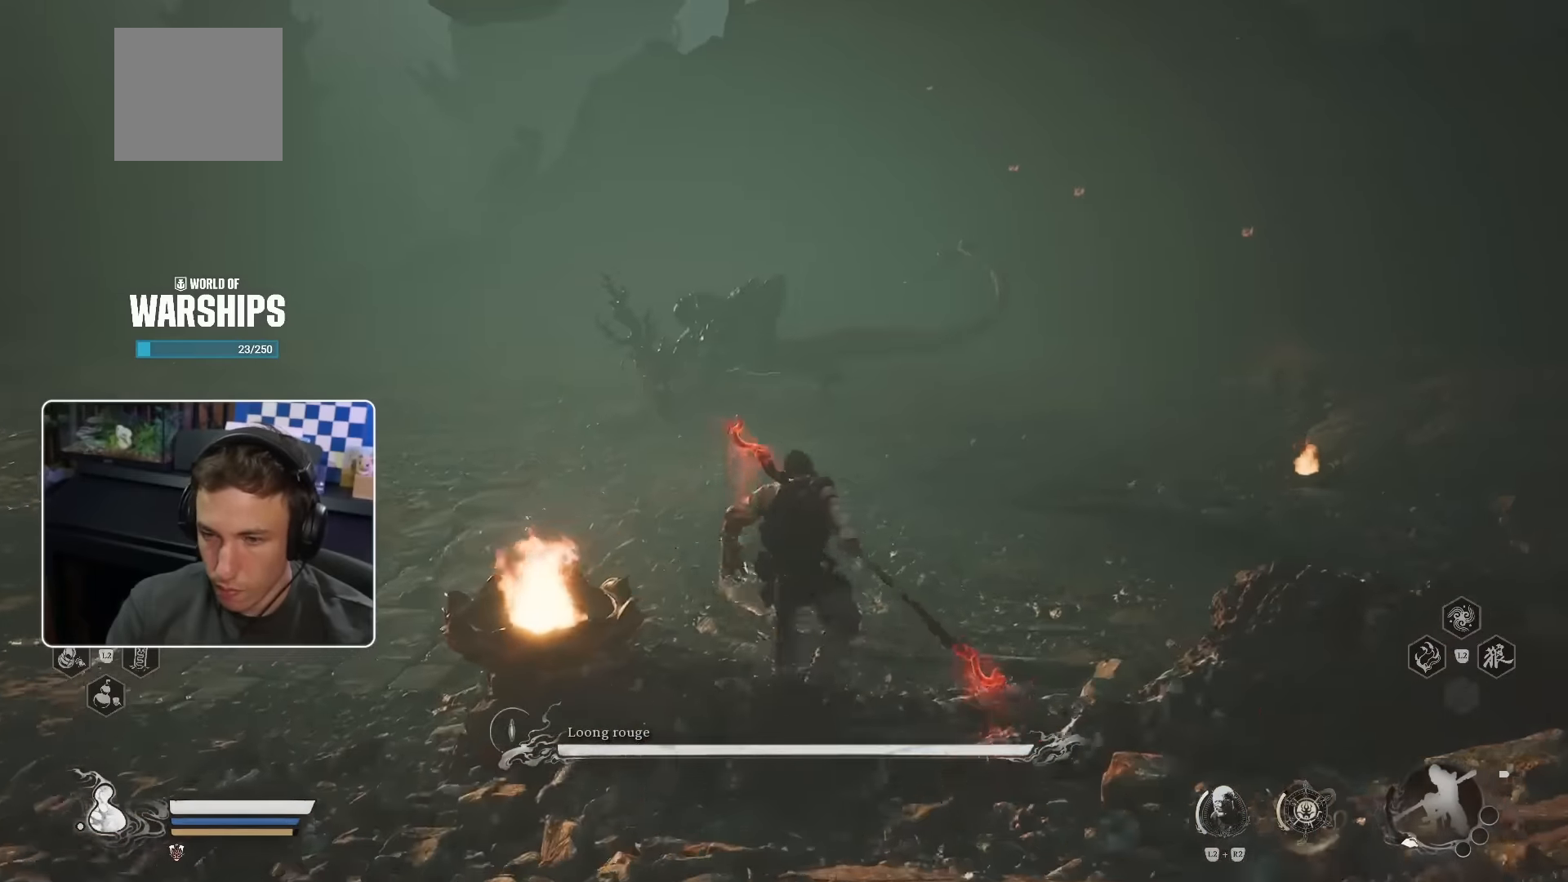
{"buttons": [], "left_stick": "up-left", "right_stick": "center", "events": [[34, "R3", "down"], [167, "R3", "up"], [284, "left_stick", "up-left"]]}
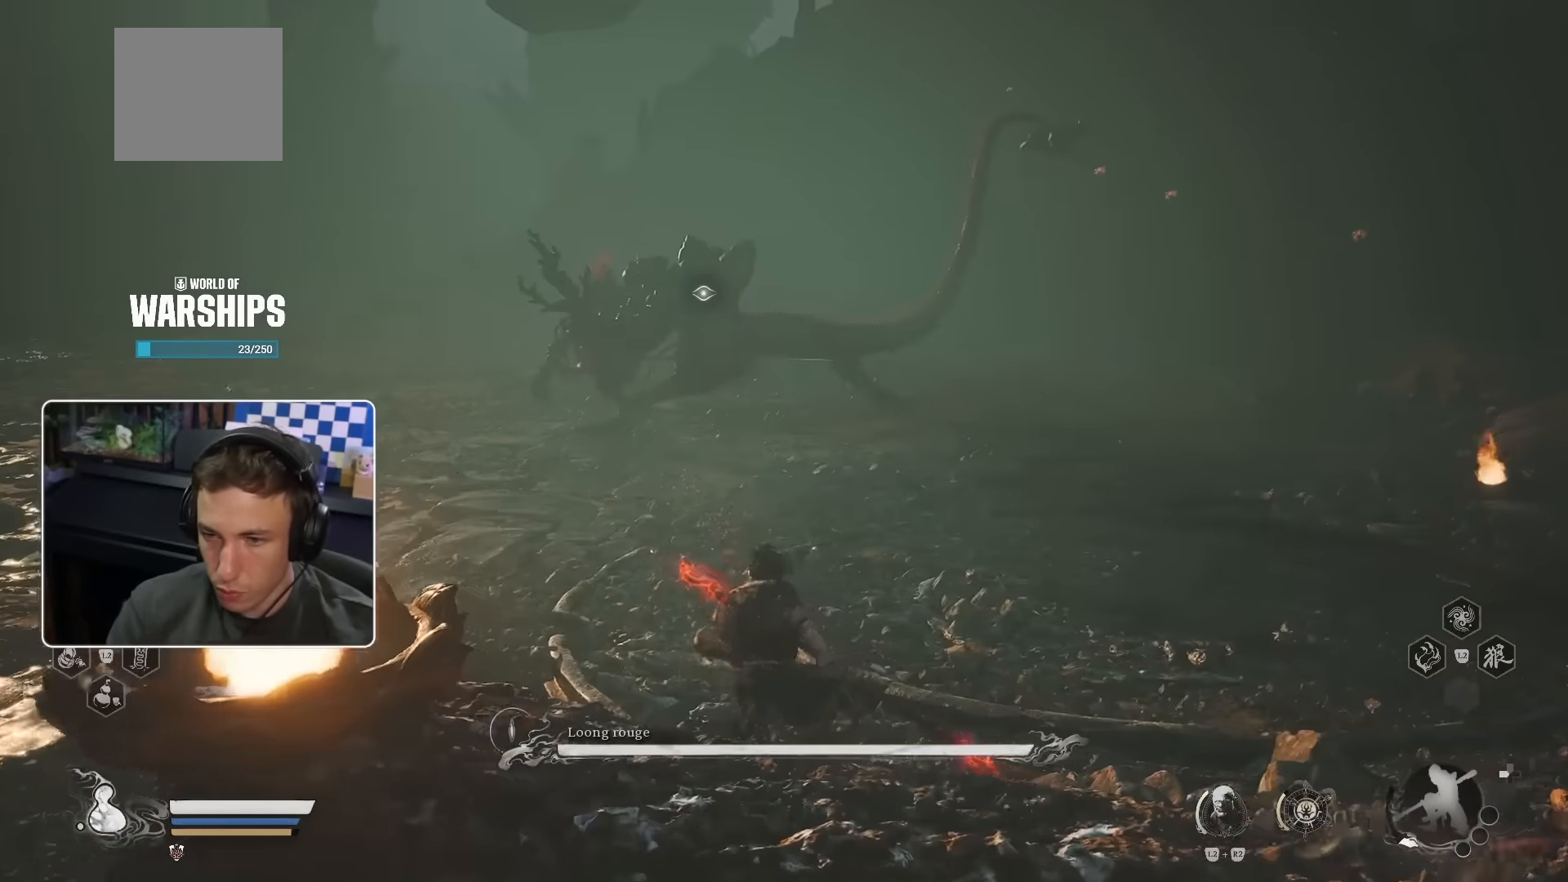
{"buttons": [], "left_stick": "up-left", "right_stick": "center", "events": []}
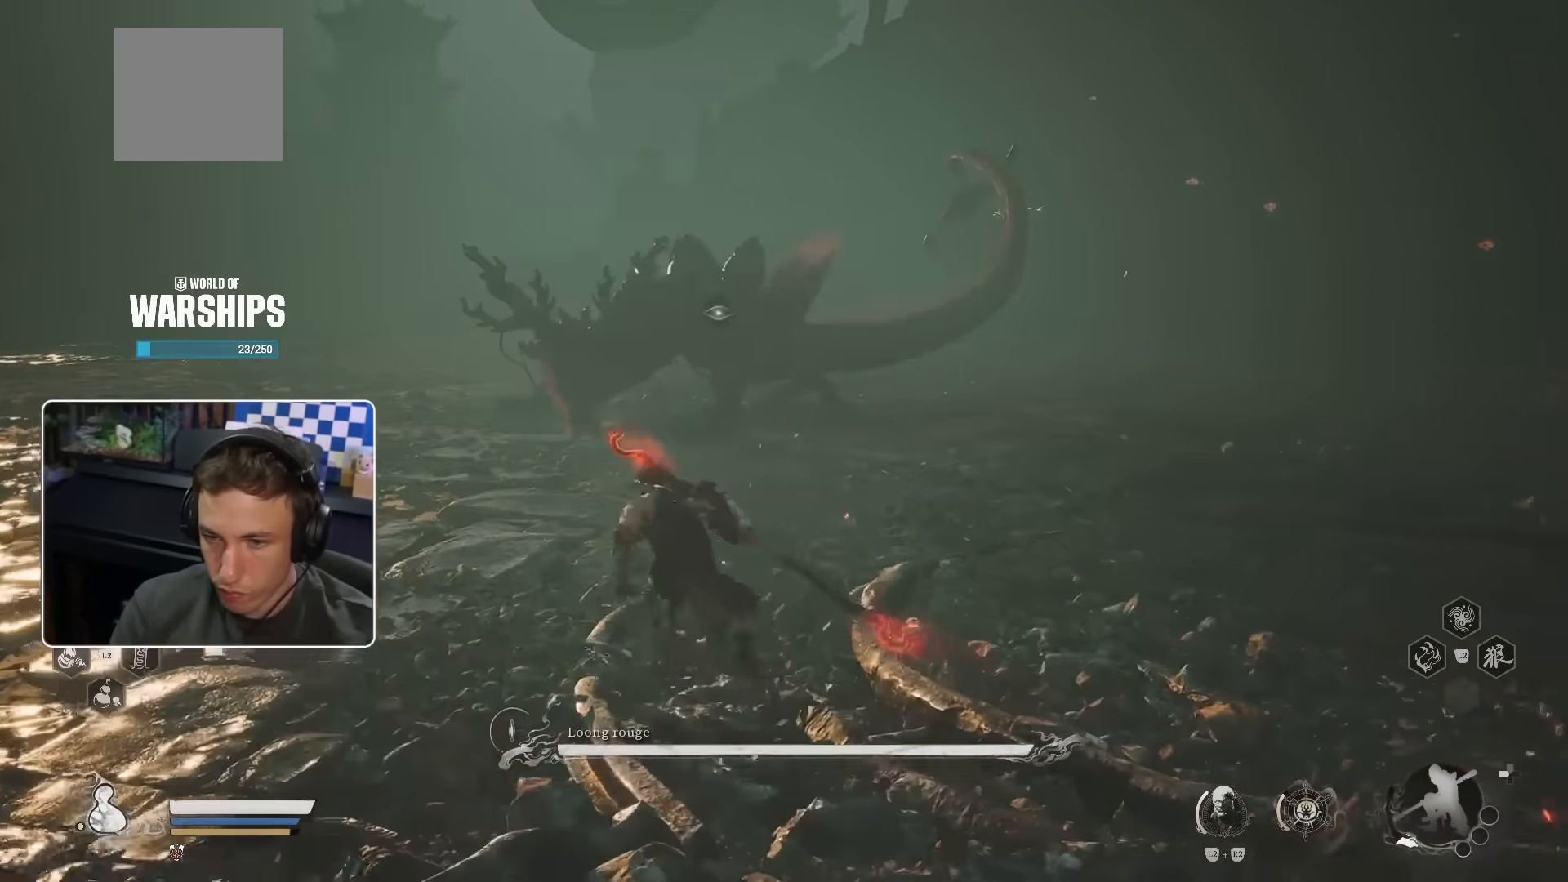
{"buttons": [], "left_stick": "up-left", "right_stick": "center", "events": []}
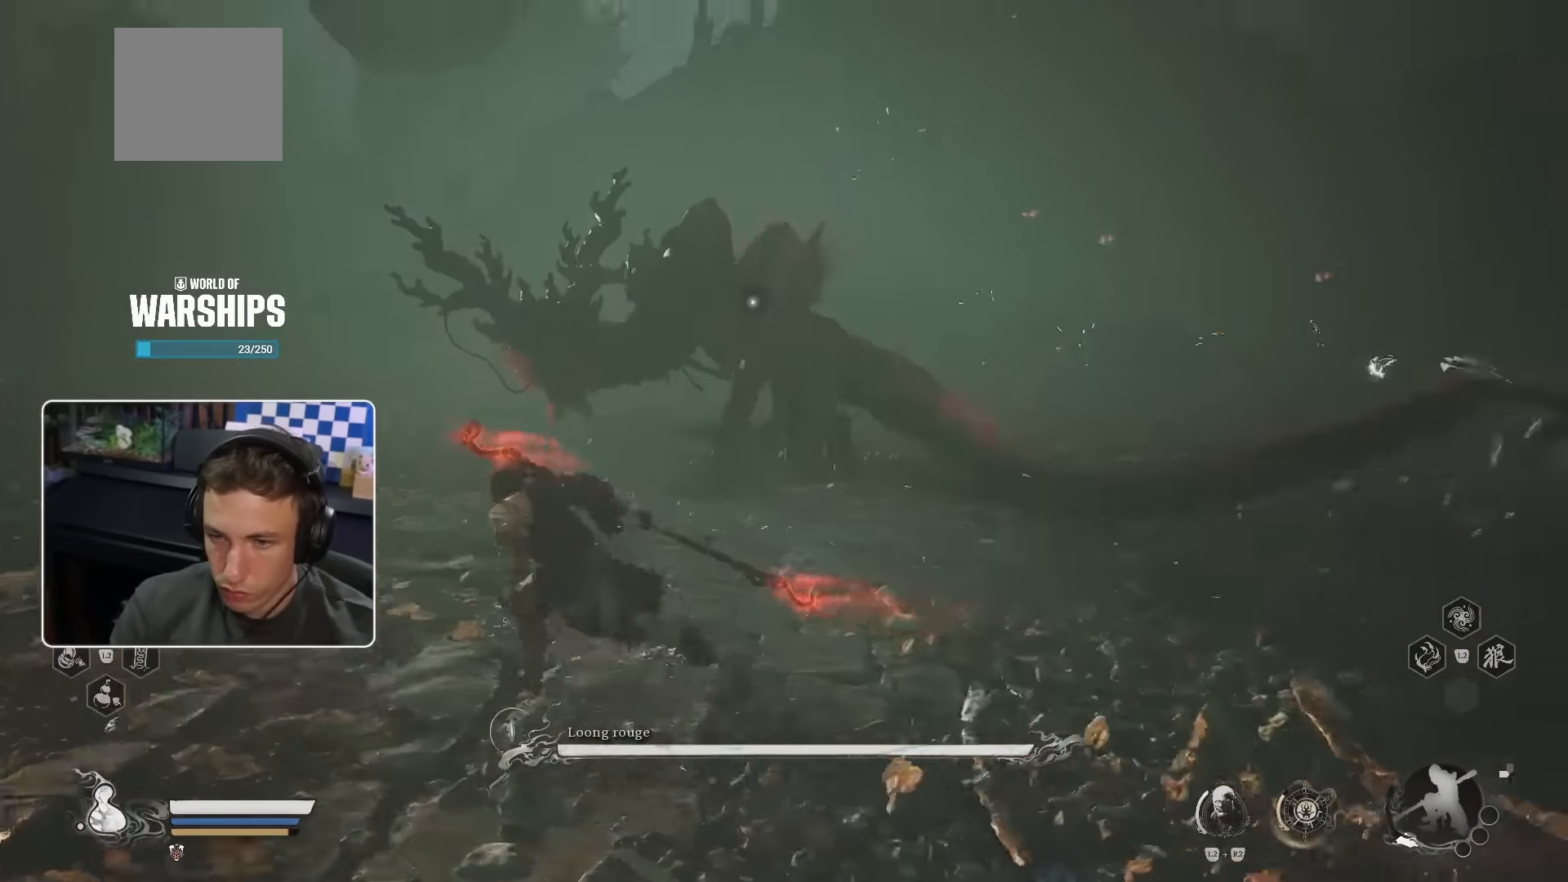
{"buttons": [], "left_stick": "up-right", "right_stick": "center", "events": [[100, "left_stick", "up"], [234, "left_stick", "up-right"], [317, "CIRCLE", "down"], [417, "CIRCLE", "up"]]}
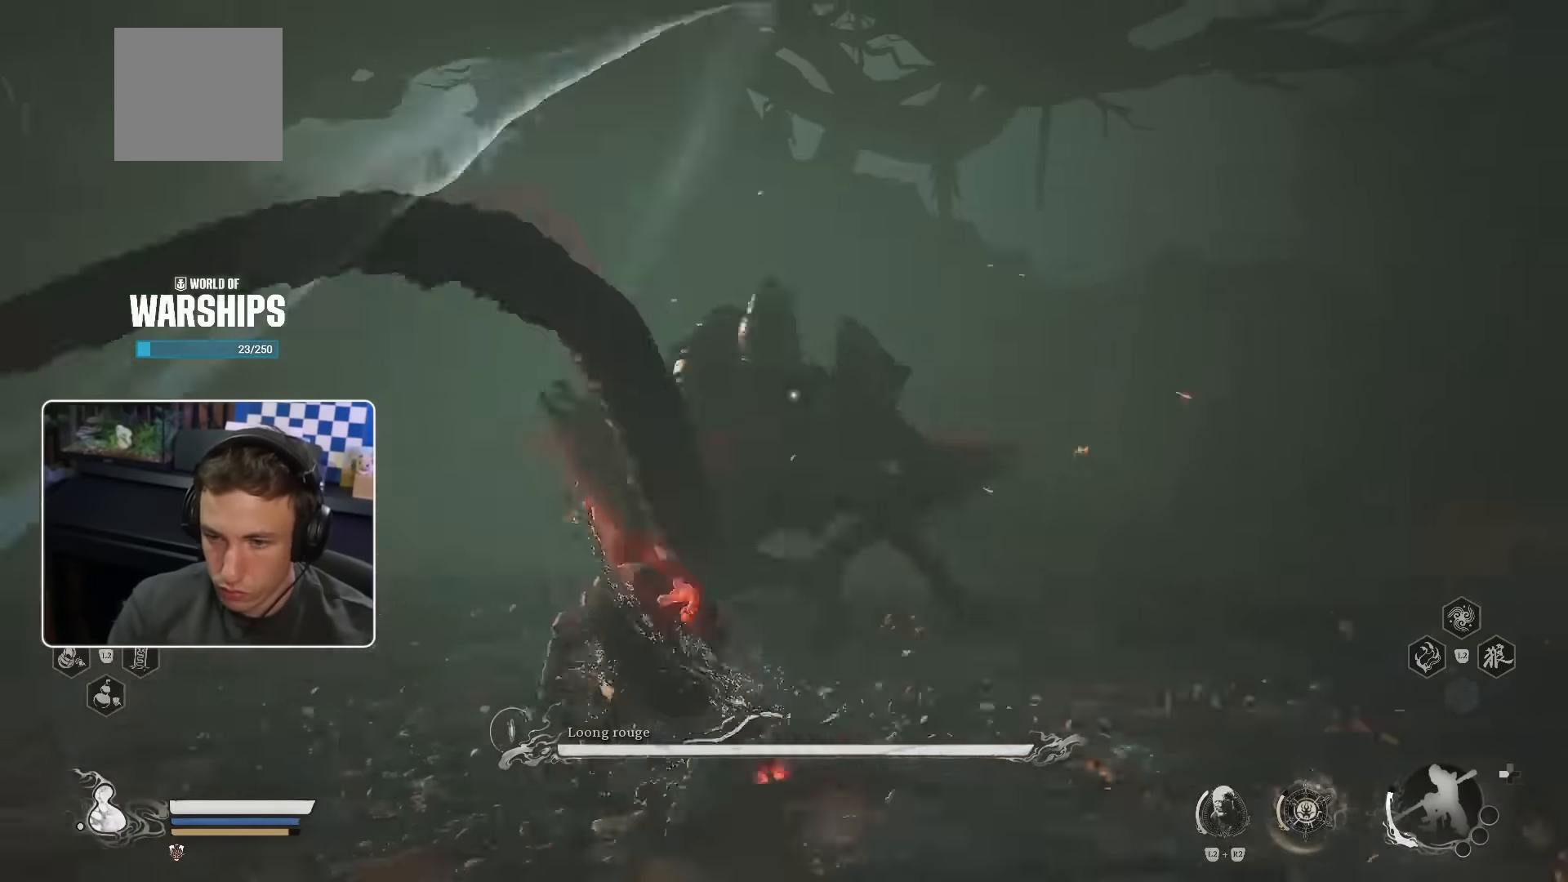
{"buttons": [], "left_stick": "up", "right_stick": "center", "events": [[167, "right_stick", "down"], [217, "left_stick", "up"], [284, "right_stick", "center"]]}
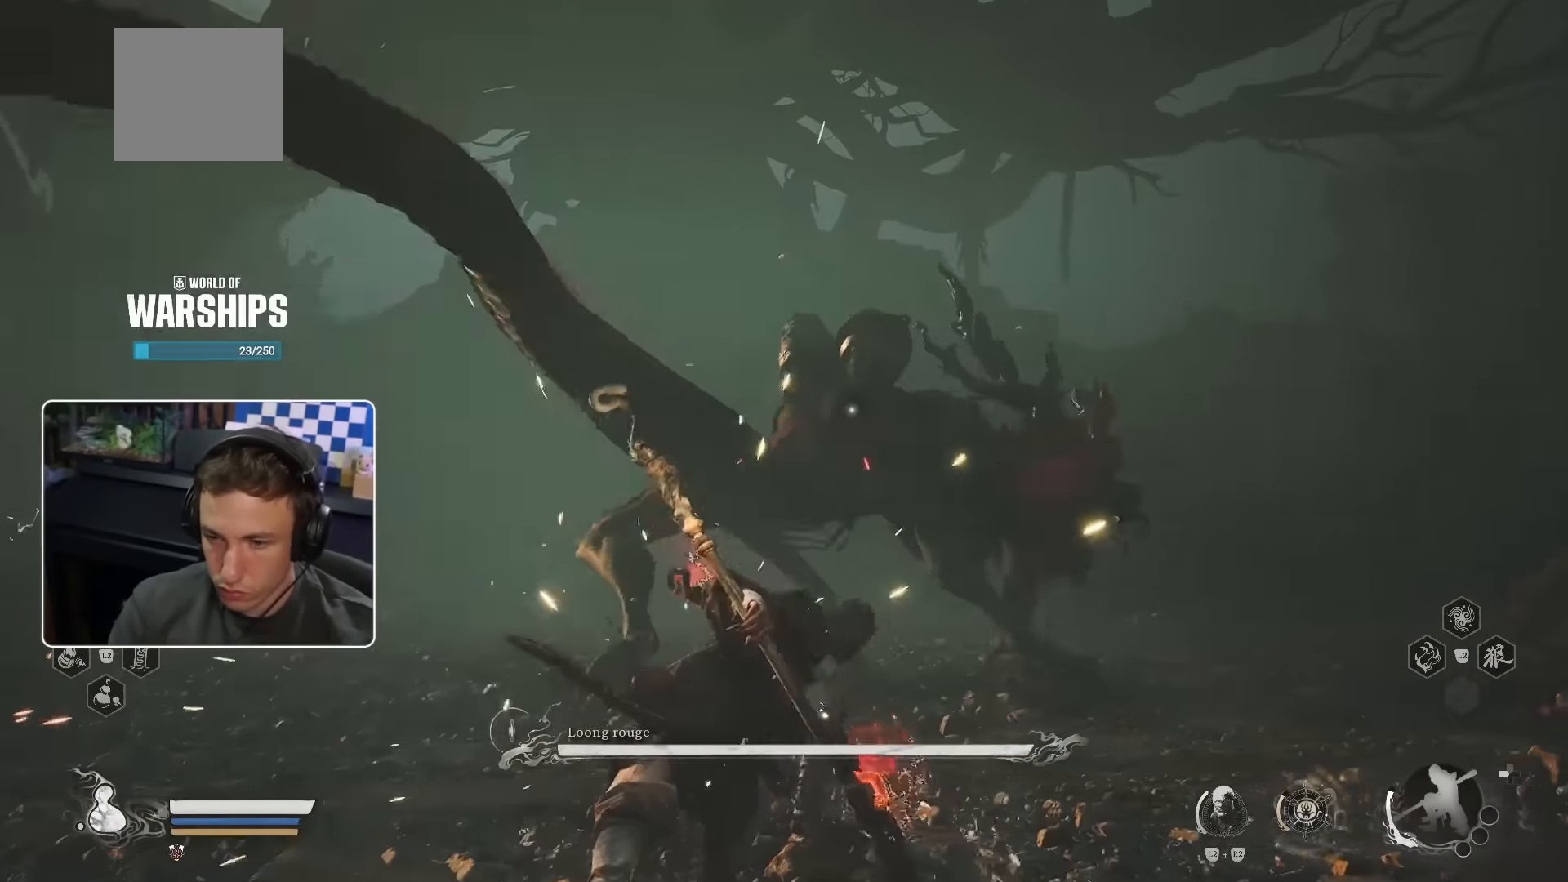
{"buttons": [], "left_stick": "up", "right_stick": "center", "events": [[134, "R1", "down"], [250, "R1", "up"], [317, "R1", "down"], [367, "R1", "up"], [434, "R1", "down"], [500, "R1", "up"]]}
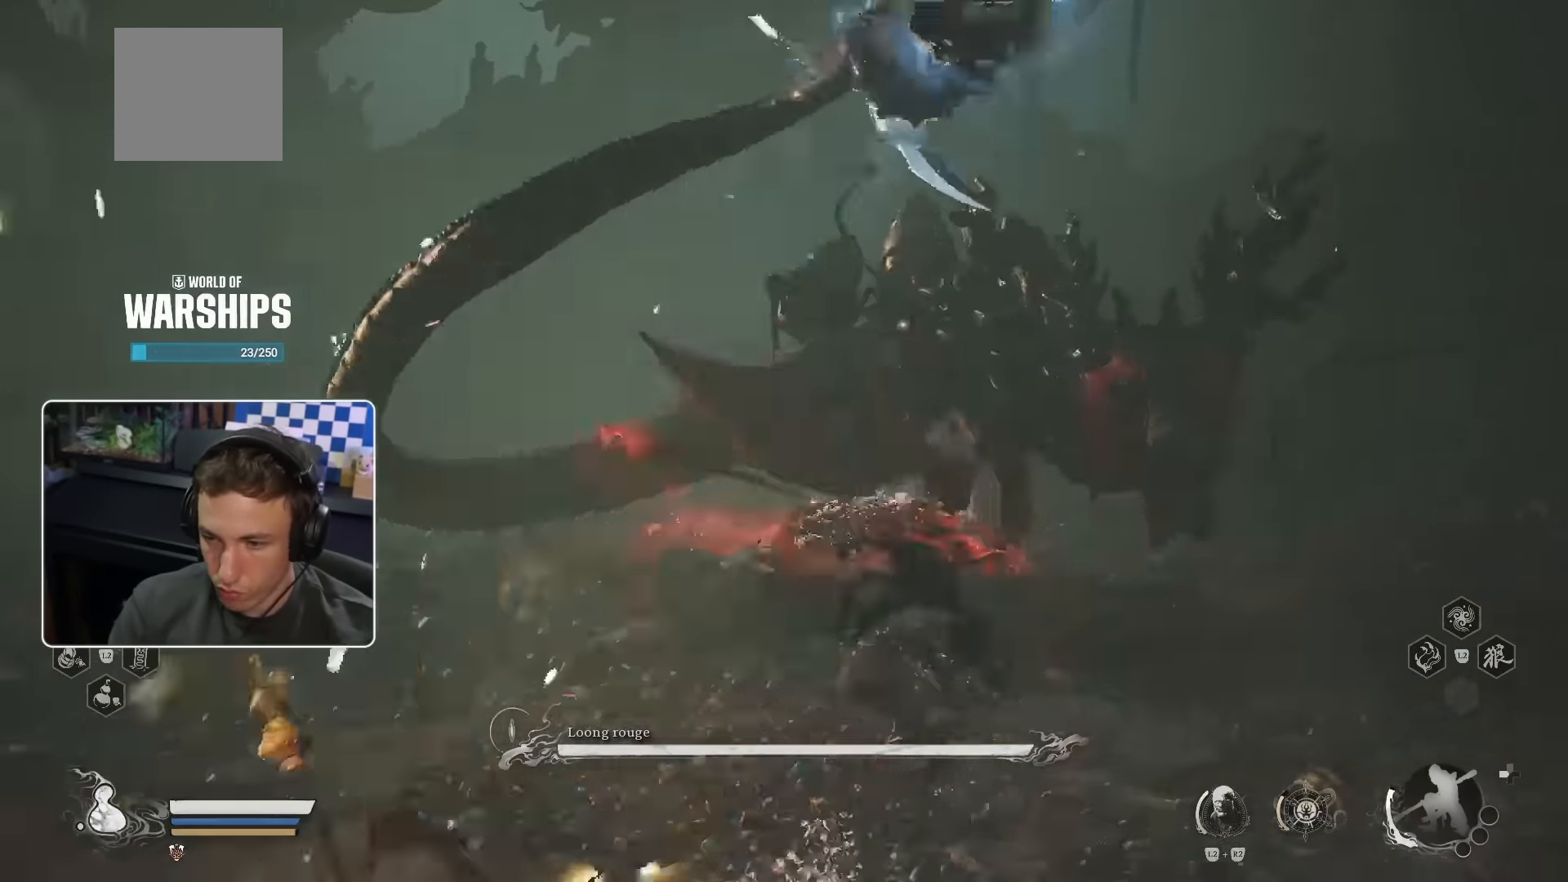
{"buttons": [], "left_stick": "up", "right_stick": "center", "events": [[67, "R1", "down"], [117, "R1", "up"], [167, "R1", "down"], [267, "R1", "up"], [334, "R1", "down"], [384, "R1", "up"], [450, "R1", "down"], [500, "R1", "up"]]}
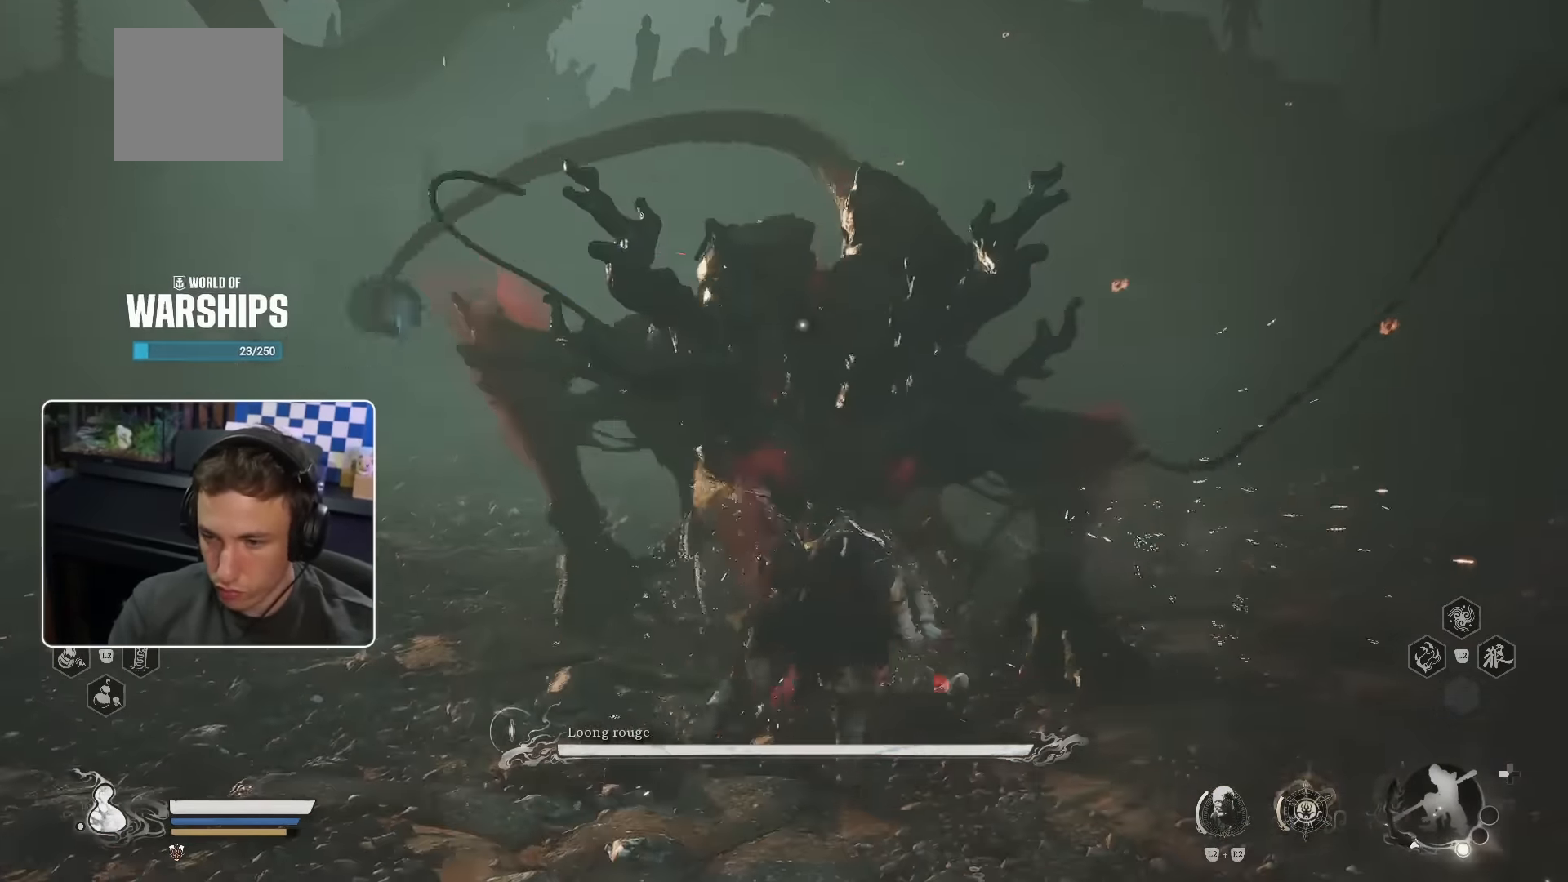
{"buttons": ["R1"], "left_stick": "up", "right_stick": "center", "events": [[84, "R1", "down"], [134, "R1", "up"], [484, "R1", "down"]]}
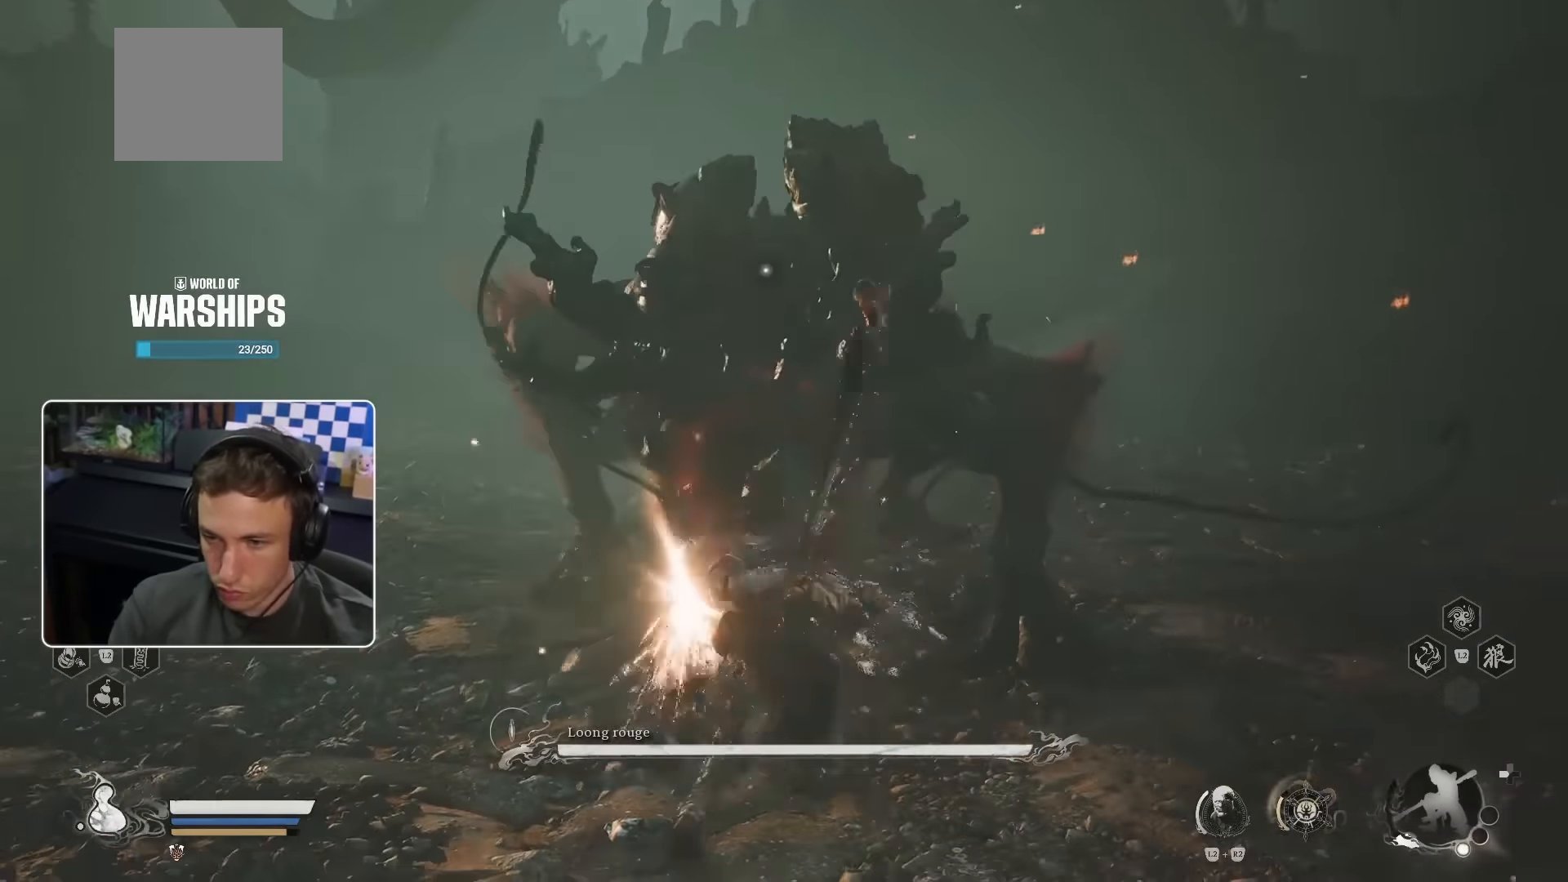
{"buttons": [], "left_stick": "up", "right_stick": "center", "events": [[67, "R1", "up"], [134, "R1", "down"], [217, "R1", "up"]]}
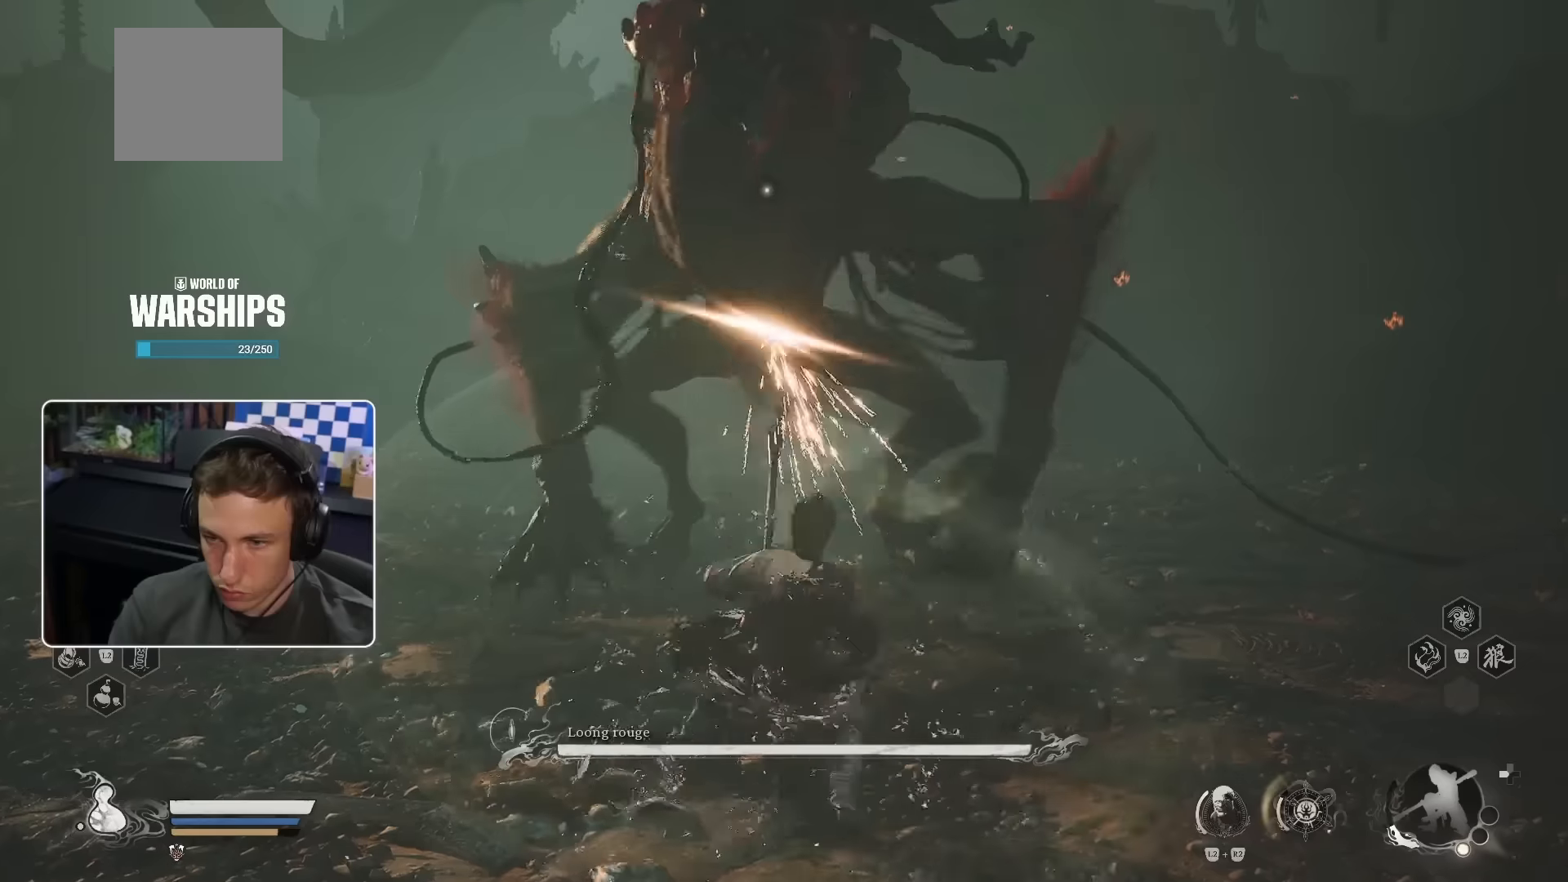
{"buttons": ["CIRCLE"], "left_stick": "up-left", "right_stick": "center", "events": [[267, "left_stick", "up-left"], [434, "CIRCLE", "down"]]}
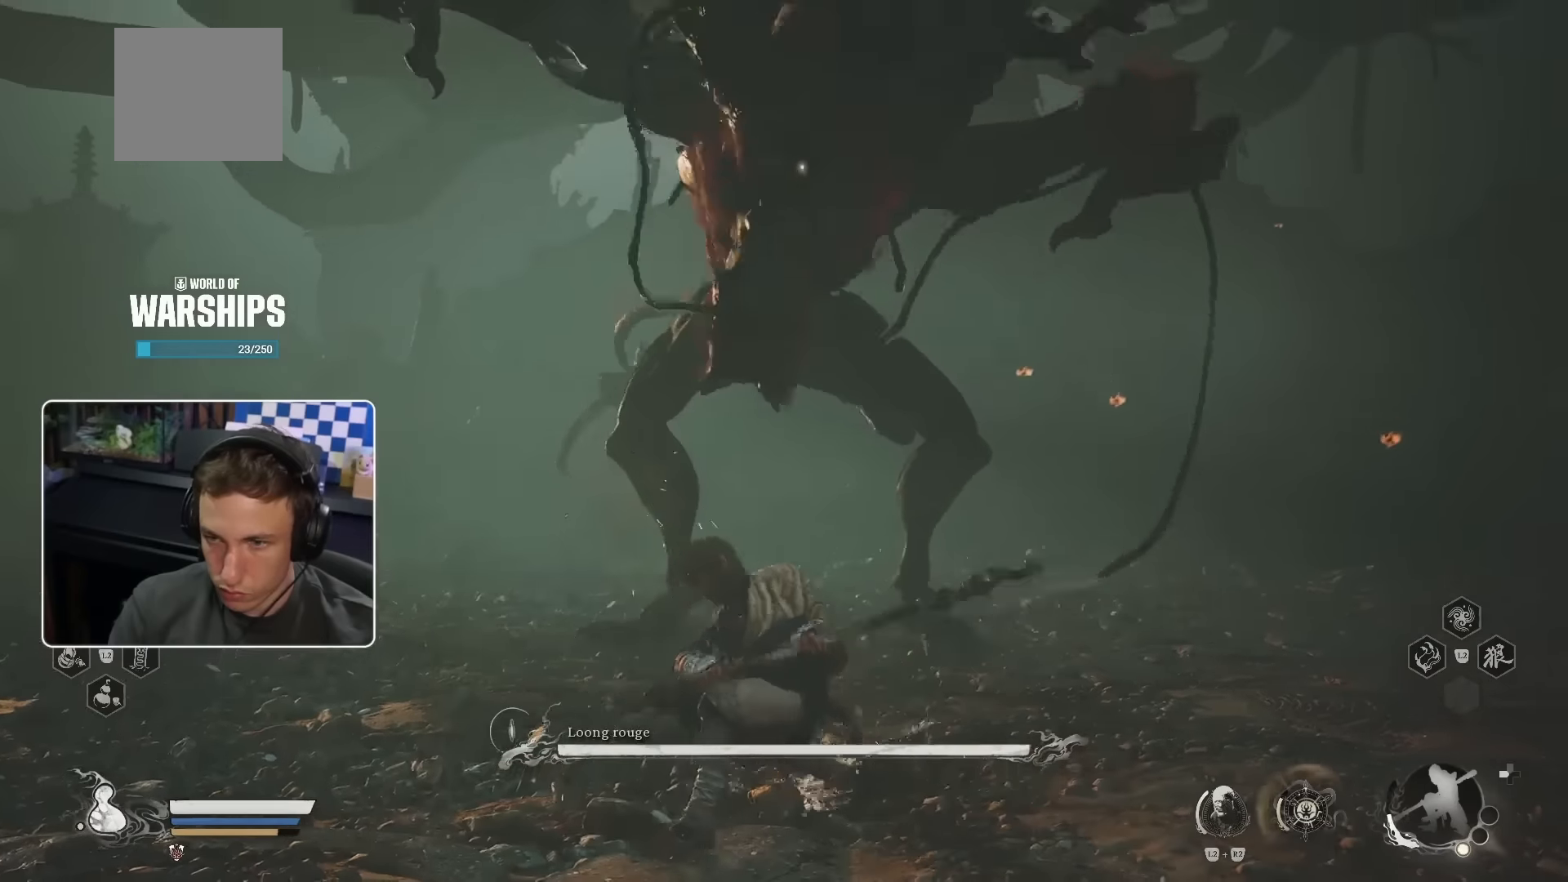
{"buttons": [], "left_stick": "up", "right_stick": "center"}
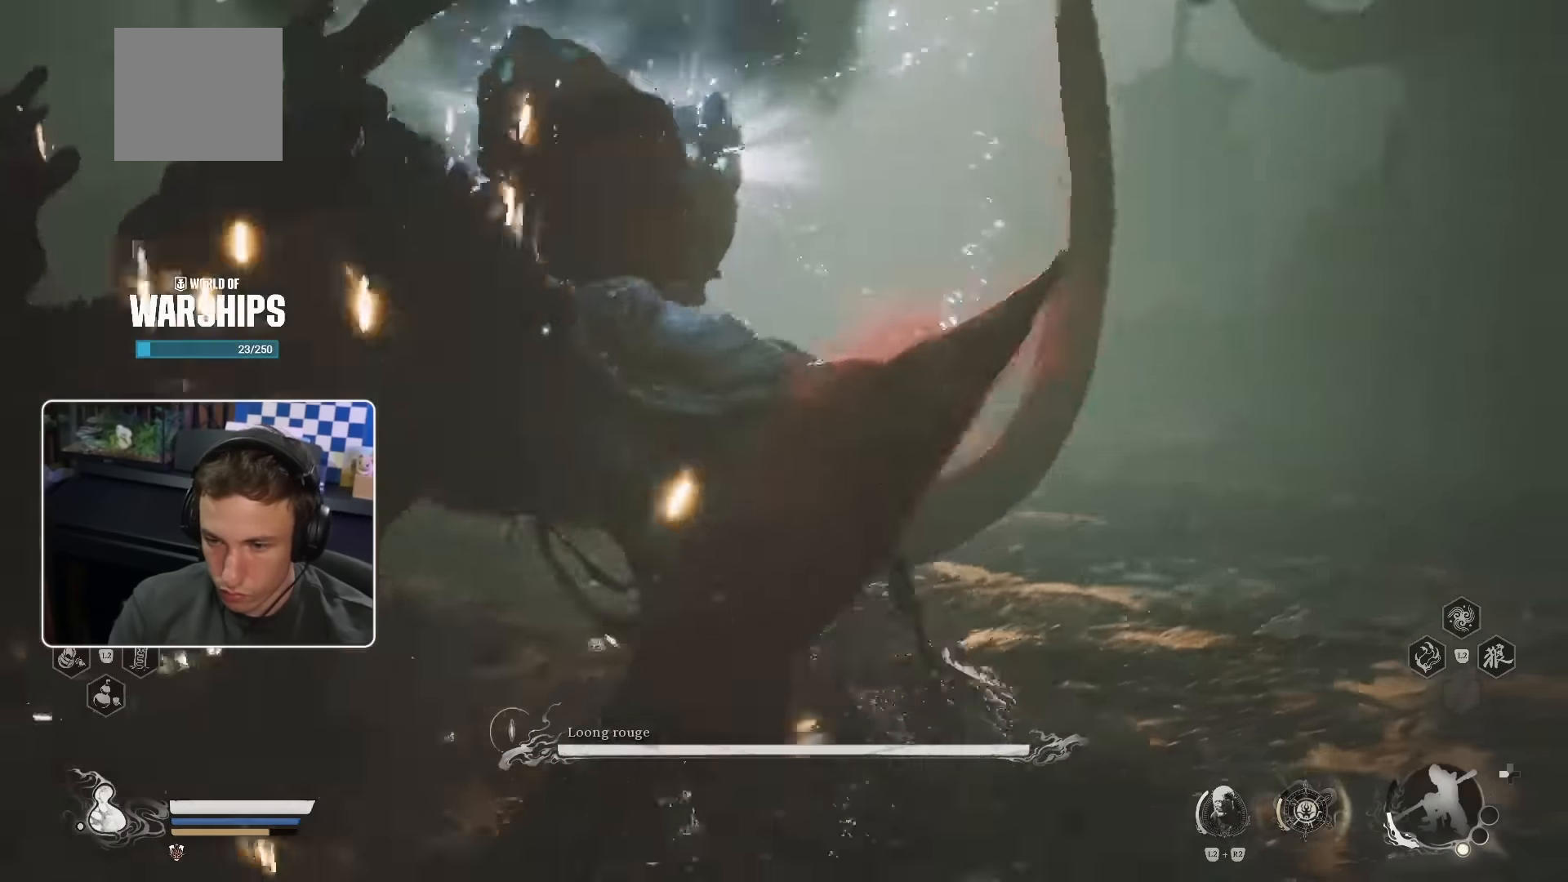
{"buttons": ["R1"], "left_stick": "up", "right_stick": "center", "events": [[17, "R1", "down"], [134, "R1", "up"], [167, "R1", "down"], [267, "R1", "up"], [300, "R1", "down"], [384, "R1", "up"], [450, "R1", "down"]]}
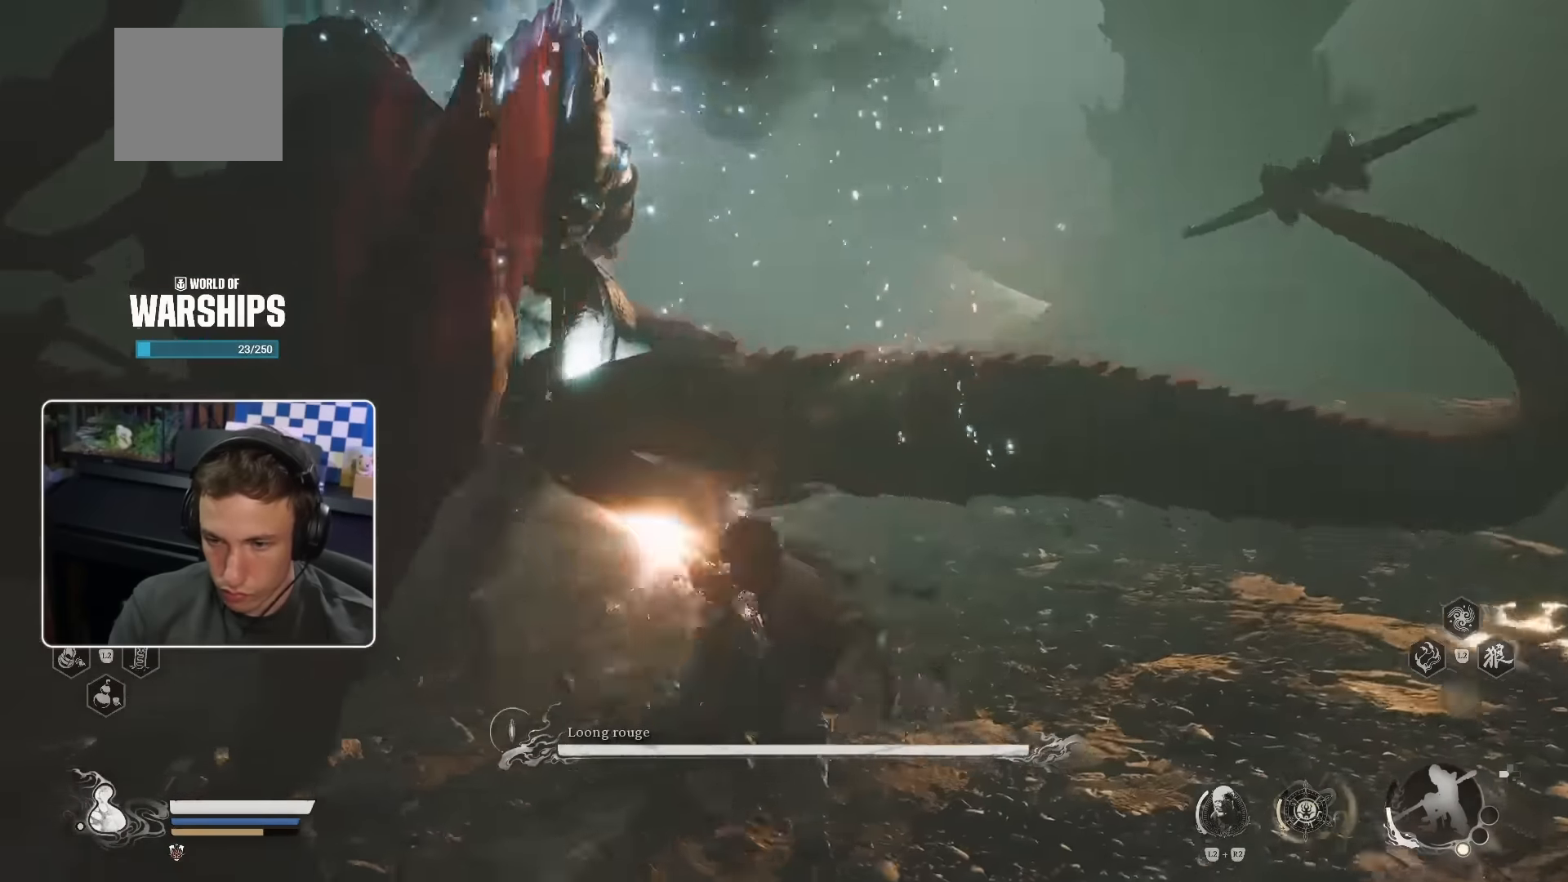
{"buttons": [], "left_stick": "up", "right_stick": "center", "events": [[17, "R1", "up"], [100, "R1", "down"], [167, "R1", "up"], [234, "R1", "down"], [284, "R1", "up"], [350, "R1", "down"], [434, "R1", "up"]]}